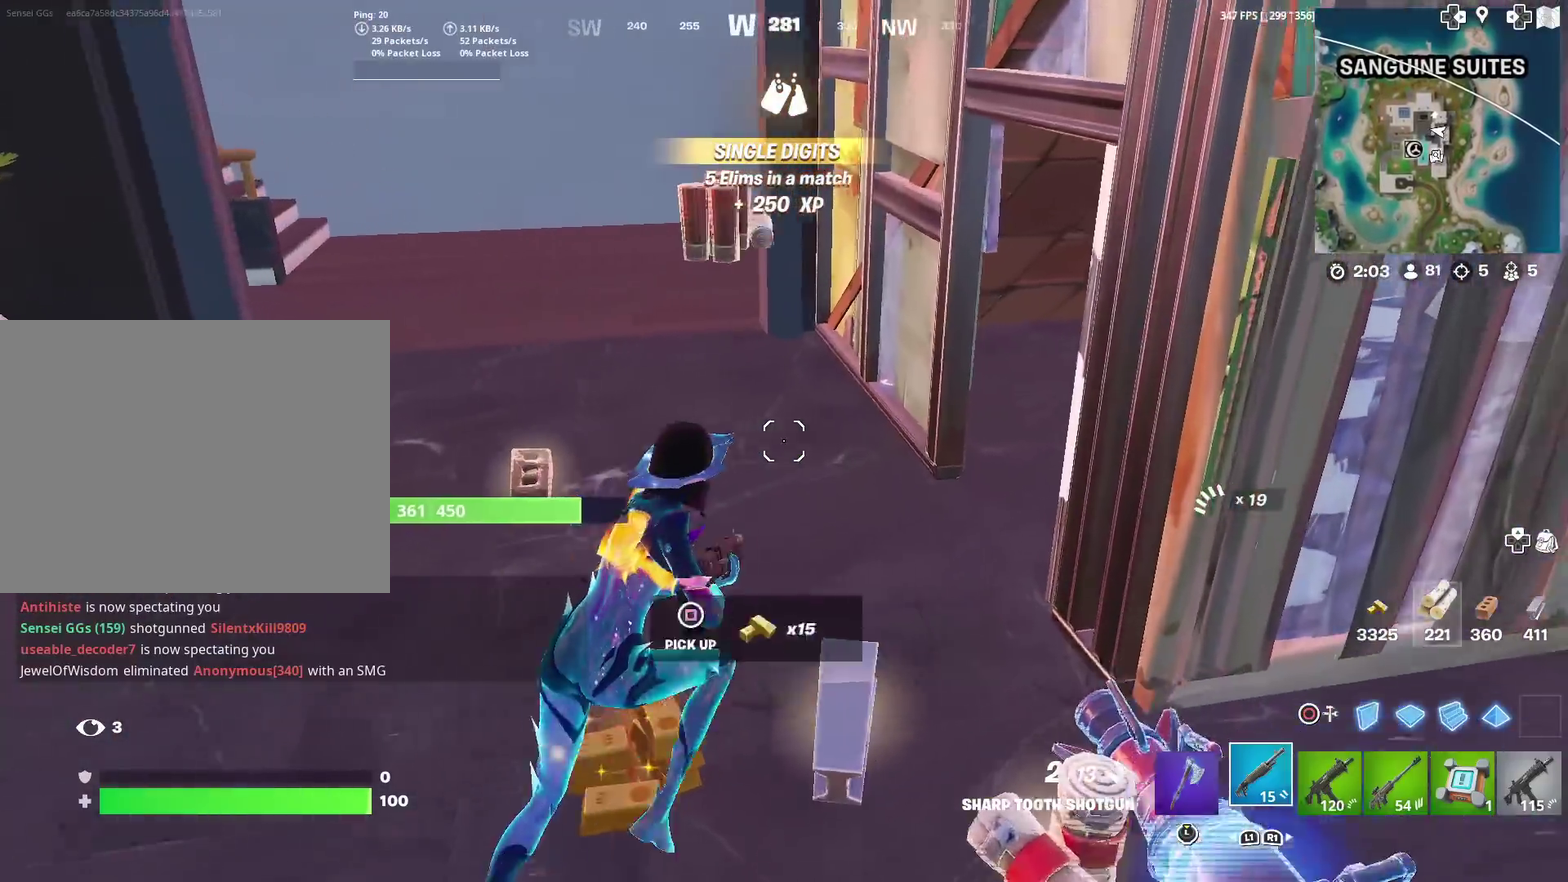
Gameplay with a controller (PlayStation layout); each line is a JSON object with the inputs held at the frame after it (dt_ms = milliseconds from this image to that frame). "events" lists button and stick changes between this image and that frame as [ms after this image, input, new state], when the widget could be followed in between. This document gives stick clicks only as held states, not as events. Not read: L1 R1.
{"dt_ms": 501, "buttons": [], "left_stick": "up-right", "right_stick": "up-left"}
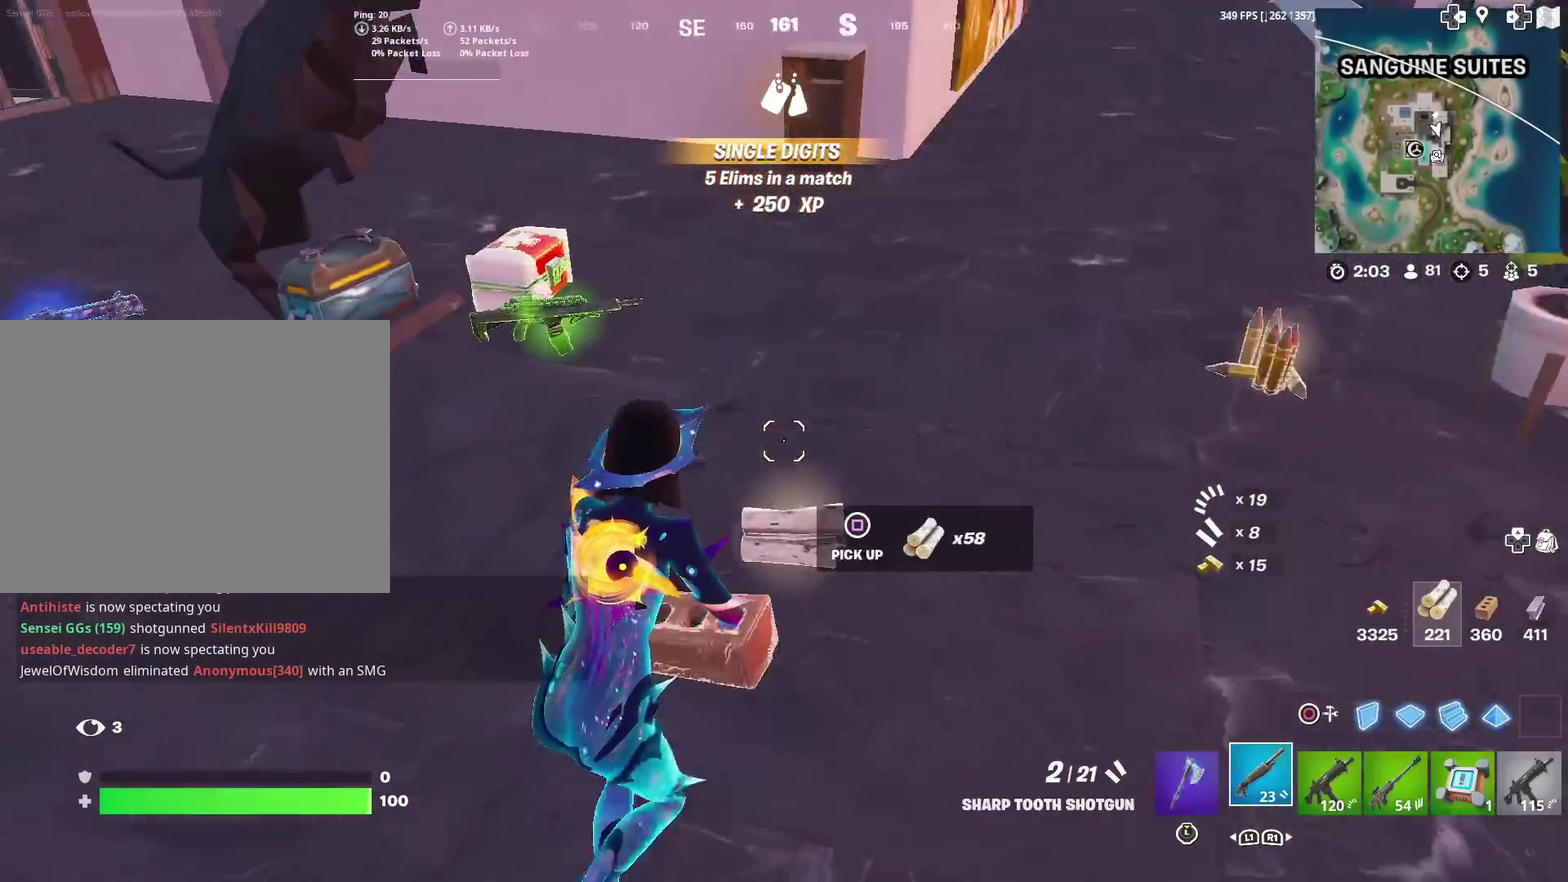
{"dt_ms": 500, "buttons": [], "left_stick": "up", "right_stick": "center"}
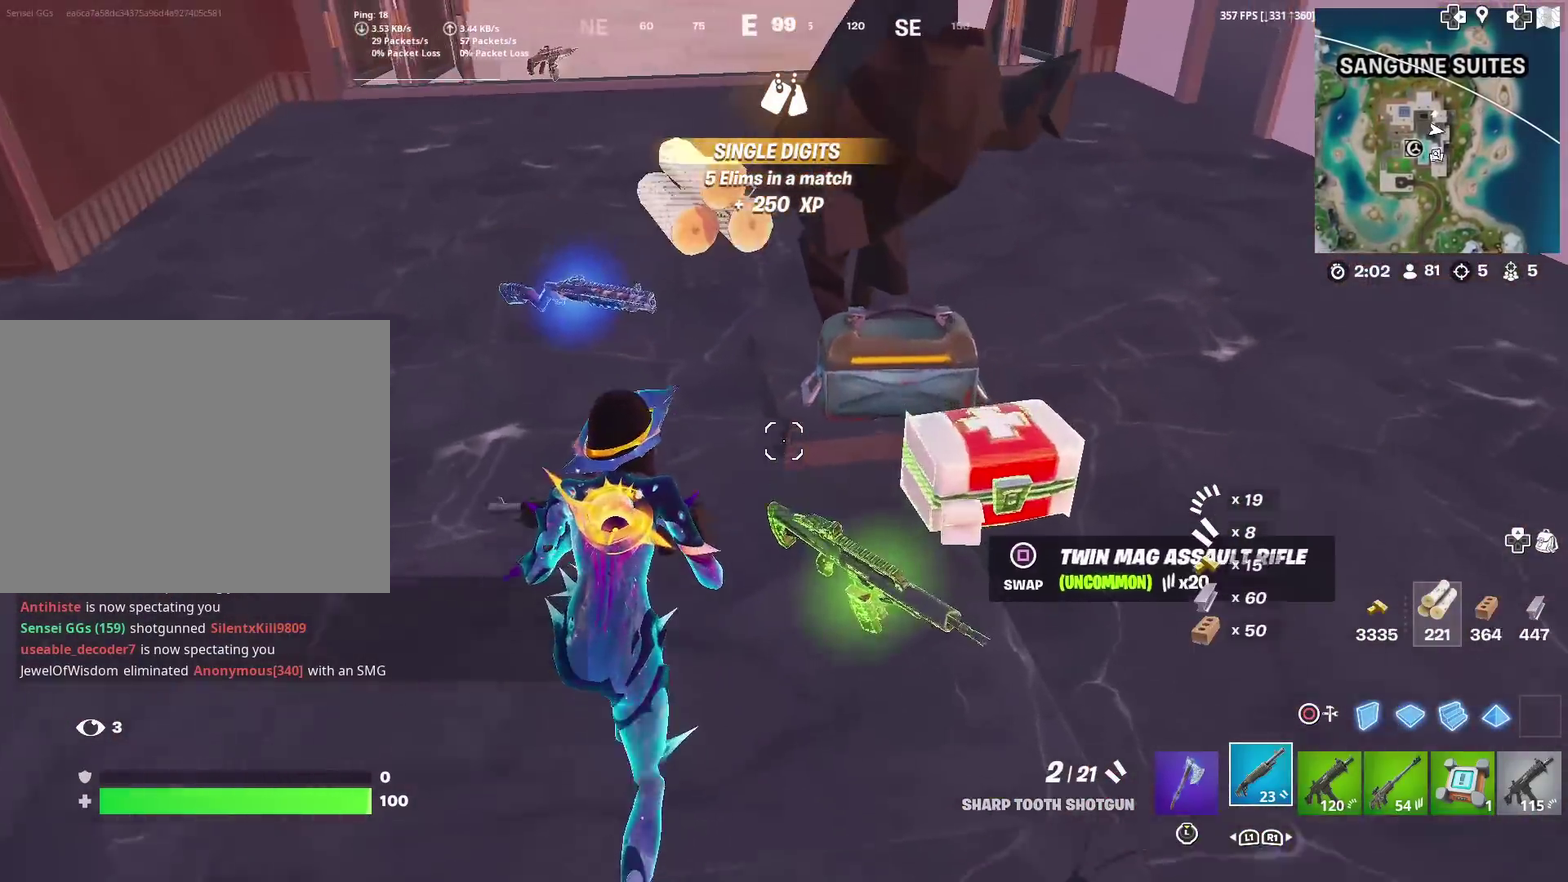
{"dt_ms": 401, "buttons": [], "left_stick": "down-right", "right_stick": "center", "events": [[50, "right_stick", "up-right"], [150, "right_stick", "center"], [217, "SQUARE", "down"], [284, "left_stick", "down-right"], [317, "SQUARE", "up"]]}
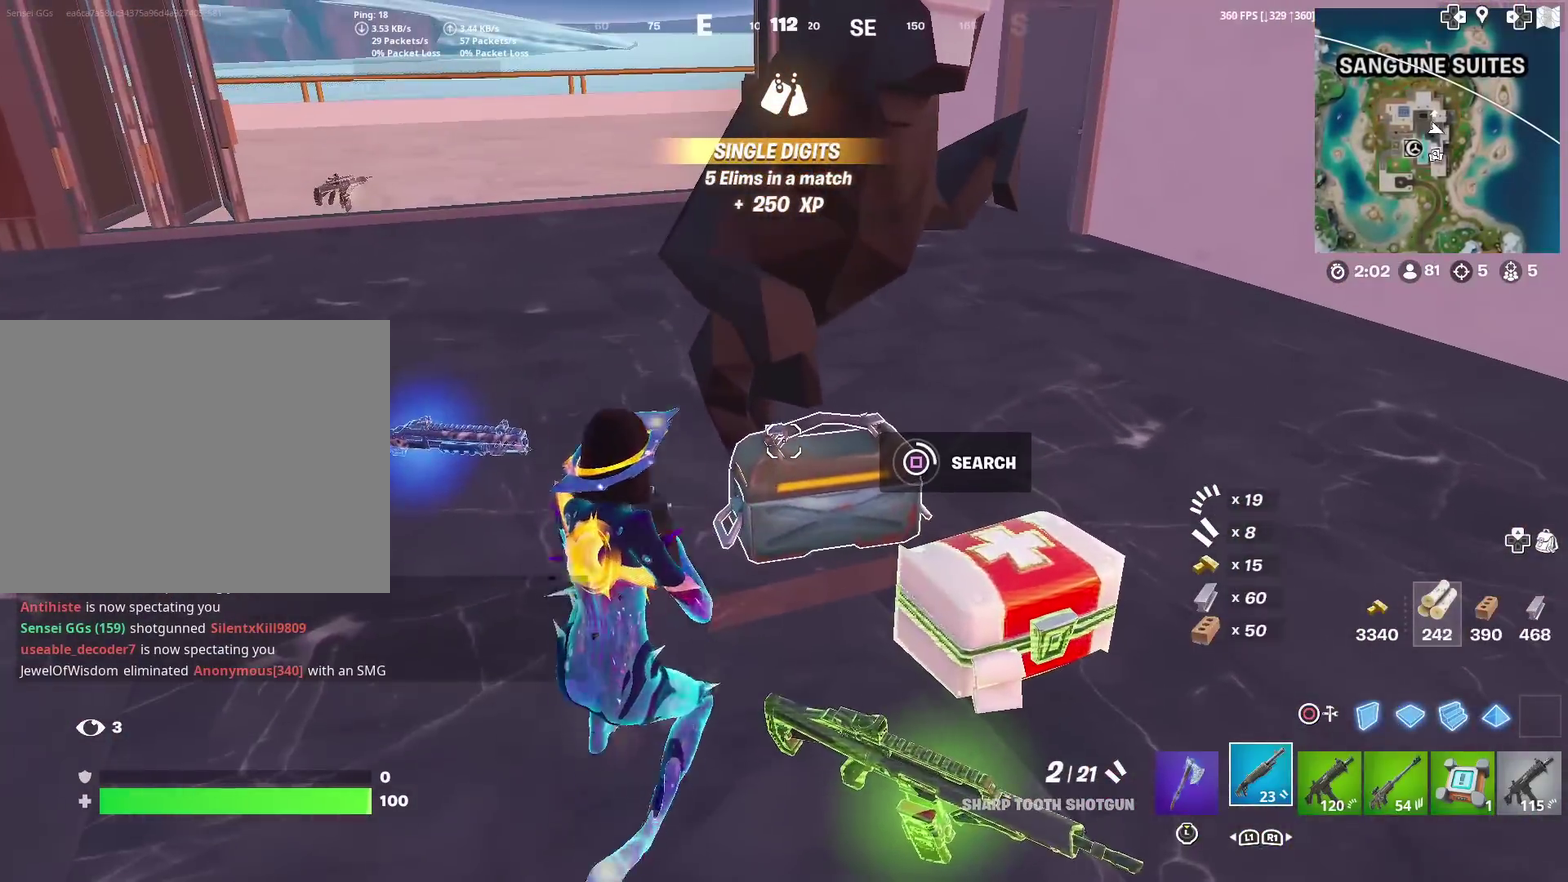
{"dt_ms": 600, "buttons": [], "left_stick": "up-right", "right_stick": "center", "events": [[233, "left_stick", "right"], [350, "left_stick", "up-right"]]}
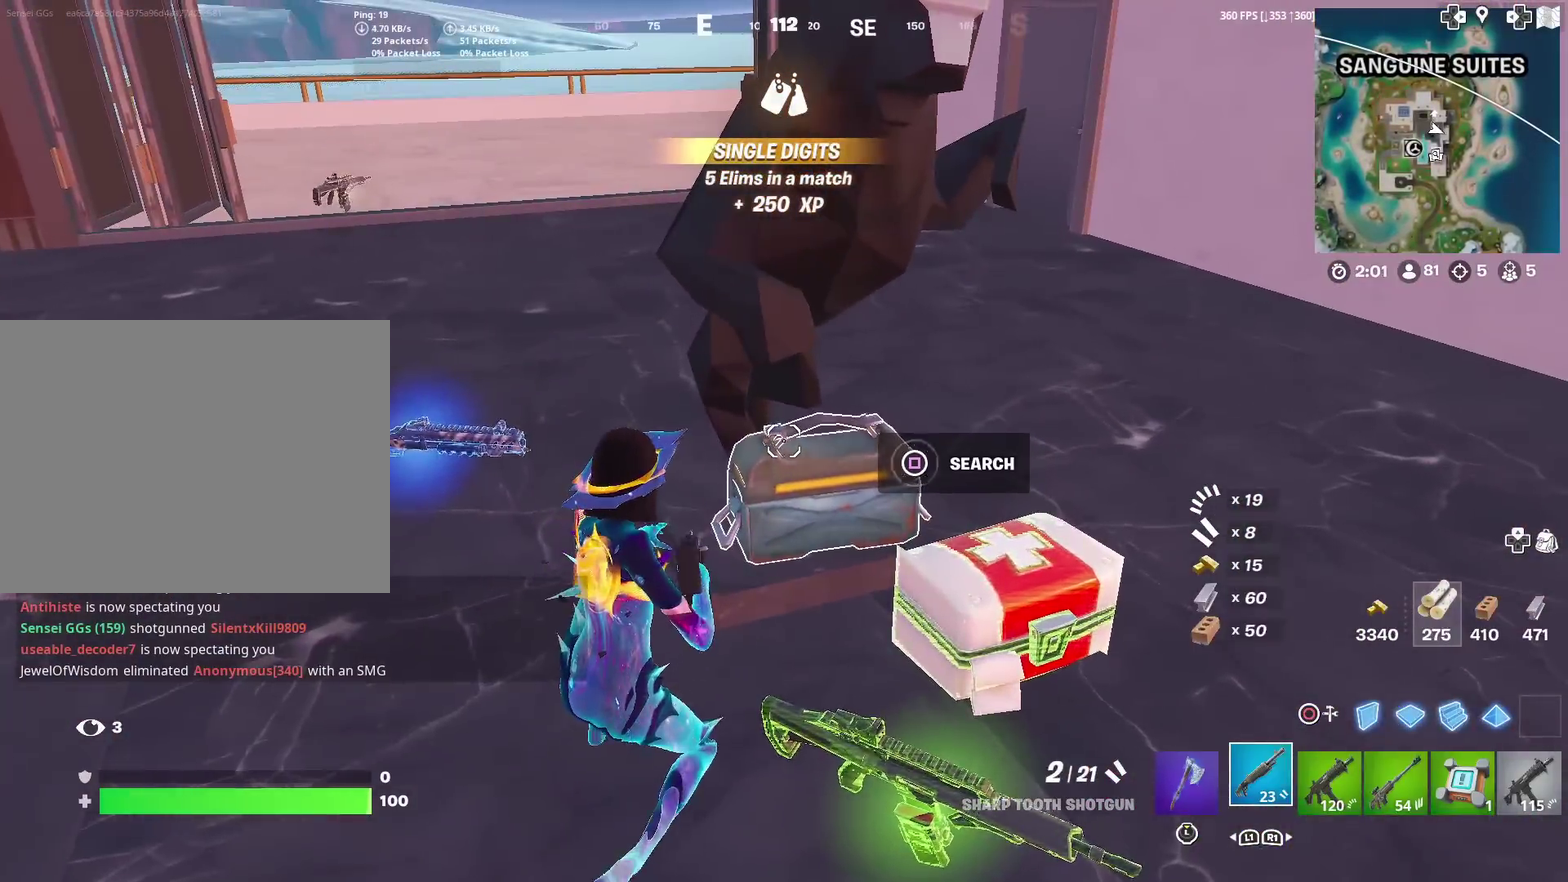
{"dt_ms": 584, "buttons": [], "left_stick": "up-right", "right_stick": "center"}
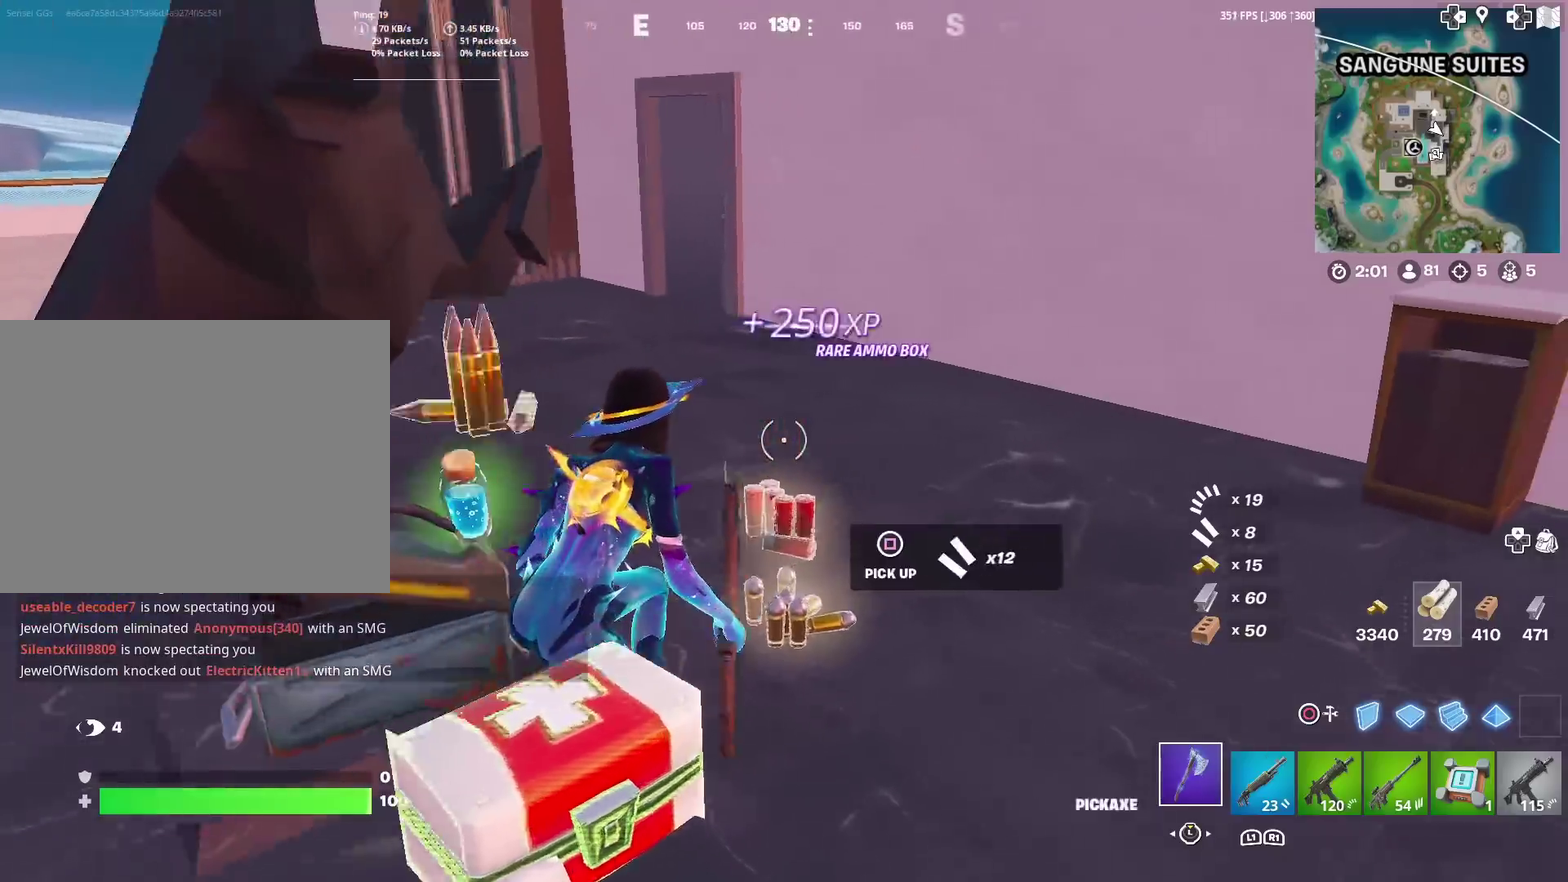
{"dt_ms": 401, "buttons": [], "left_stick": "left", "right_stick": "up-left"}
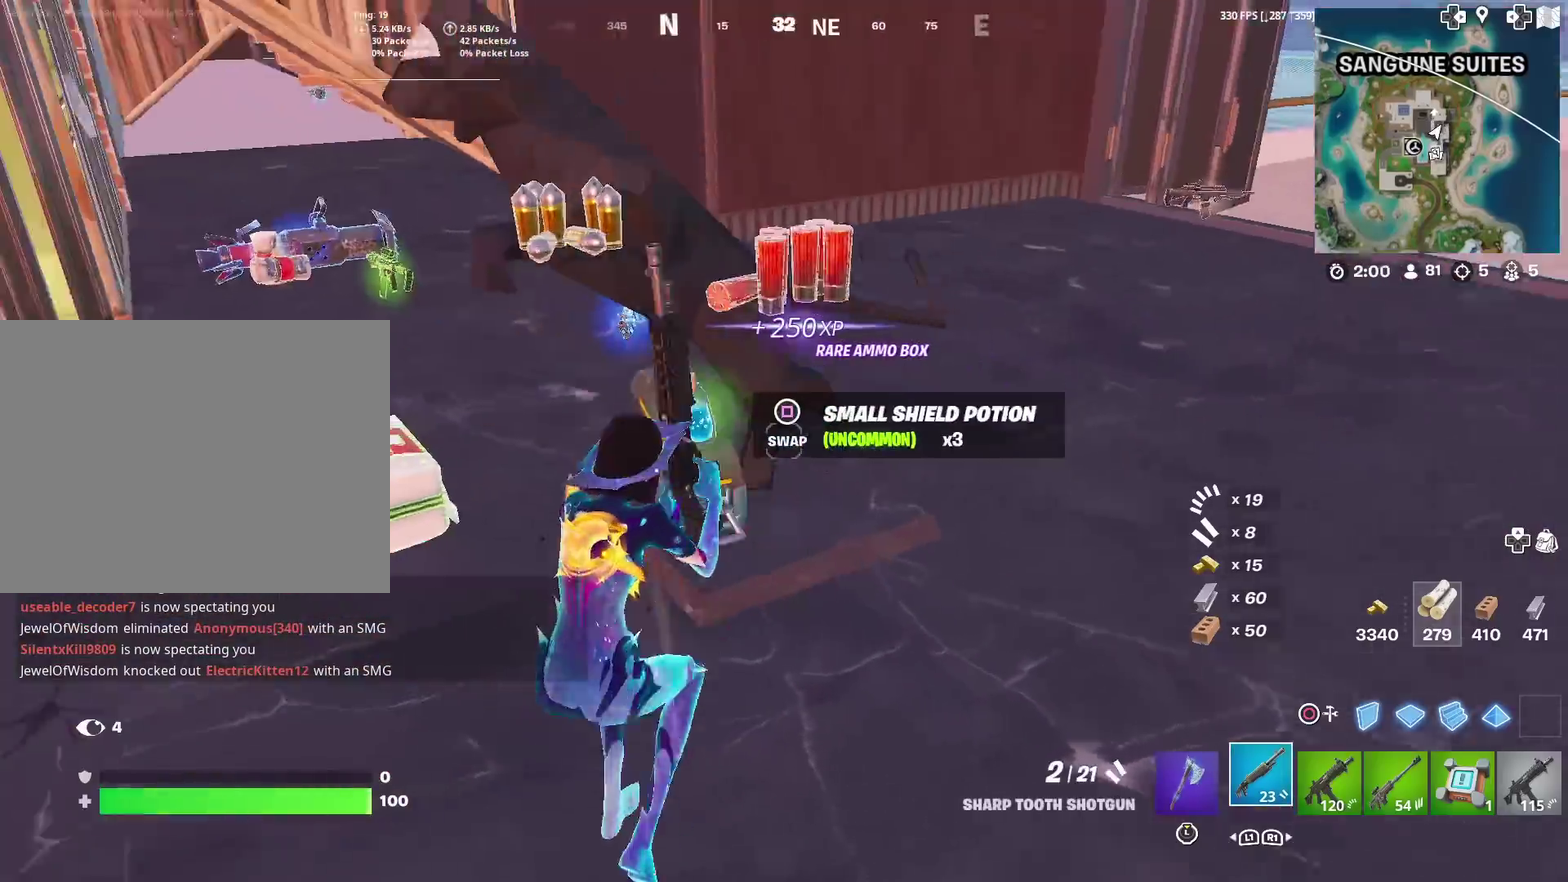
{"dt_ms": 500, "buttons": [], "left_stick": "up-right", "right_stick": "center"}
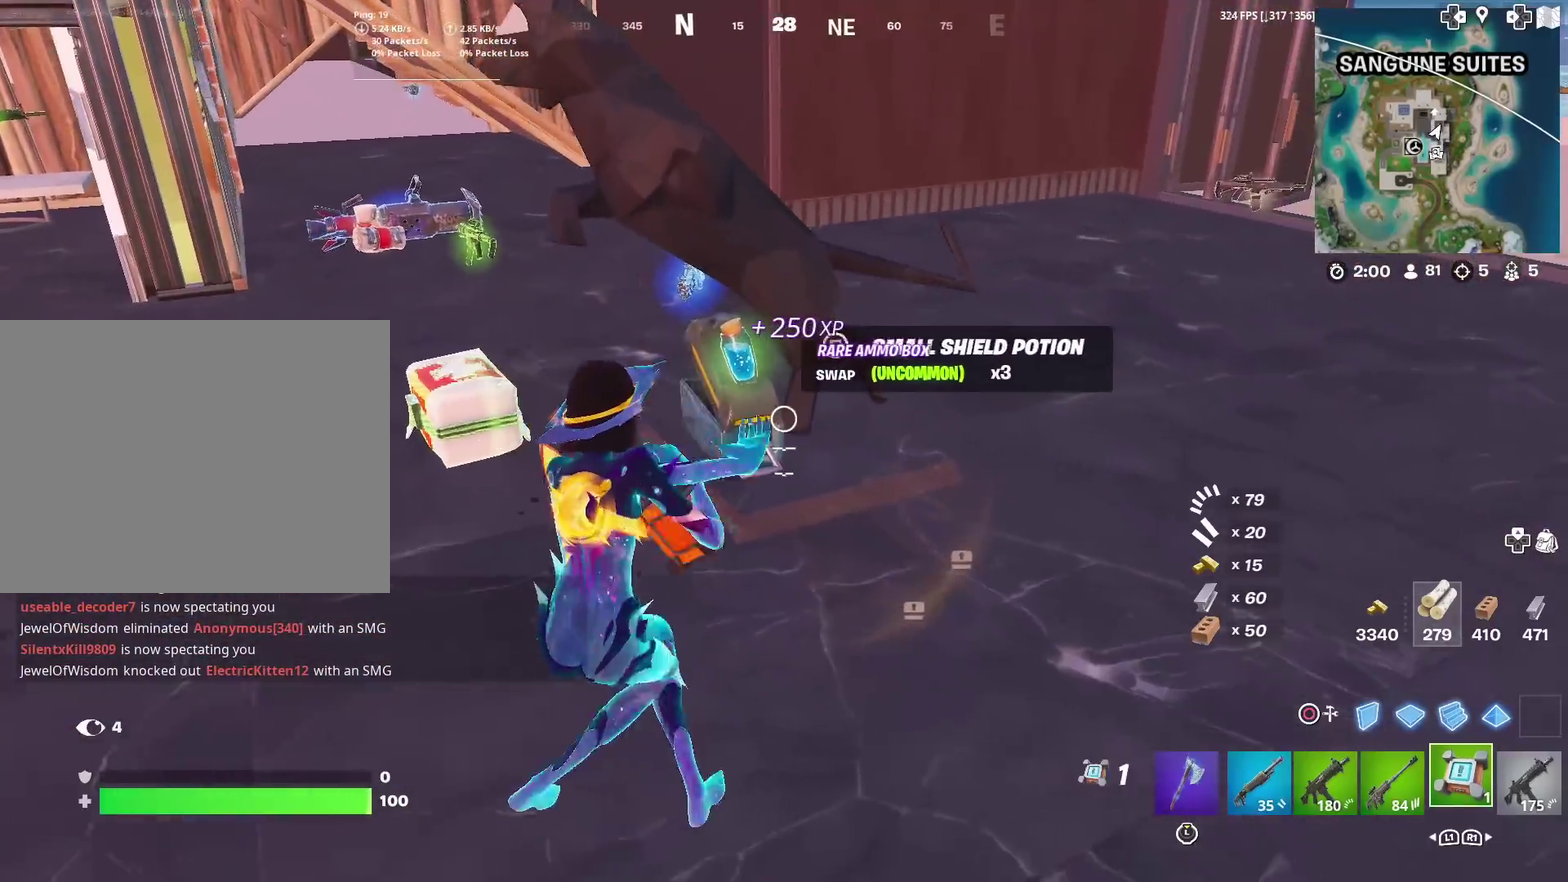
{"dt_ms": 501, "buttons": [], "left_stick": "down", "right_stick": "center", "events": [[67, "left_stick", "center"], [184, "left_stick", "up-left"], [234, "left_stick", "up"], [334, "left_stick", "up-left"], [401, "left_stick", "down-left"], [451, "left_stick", "down"]]}
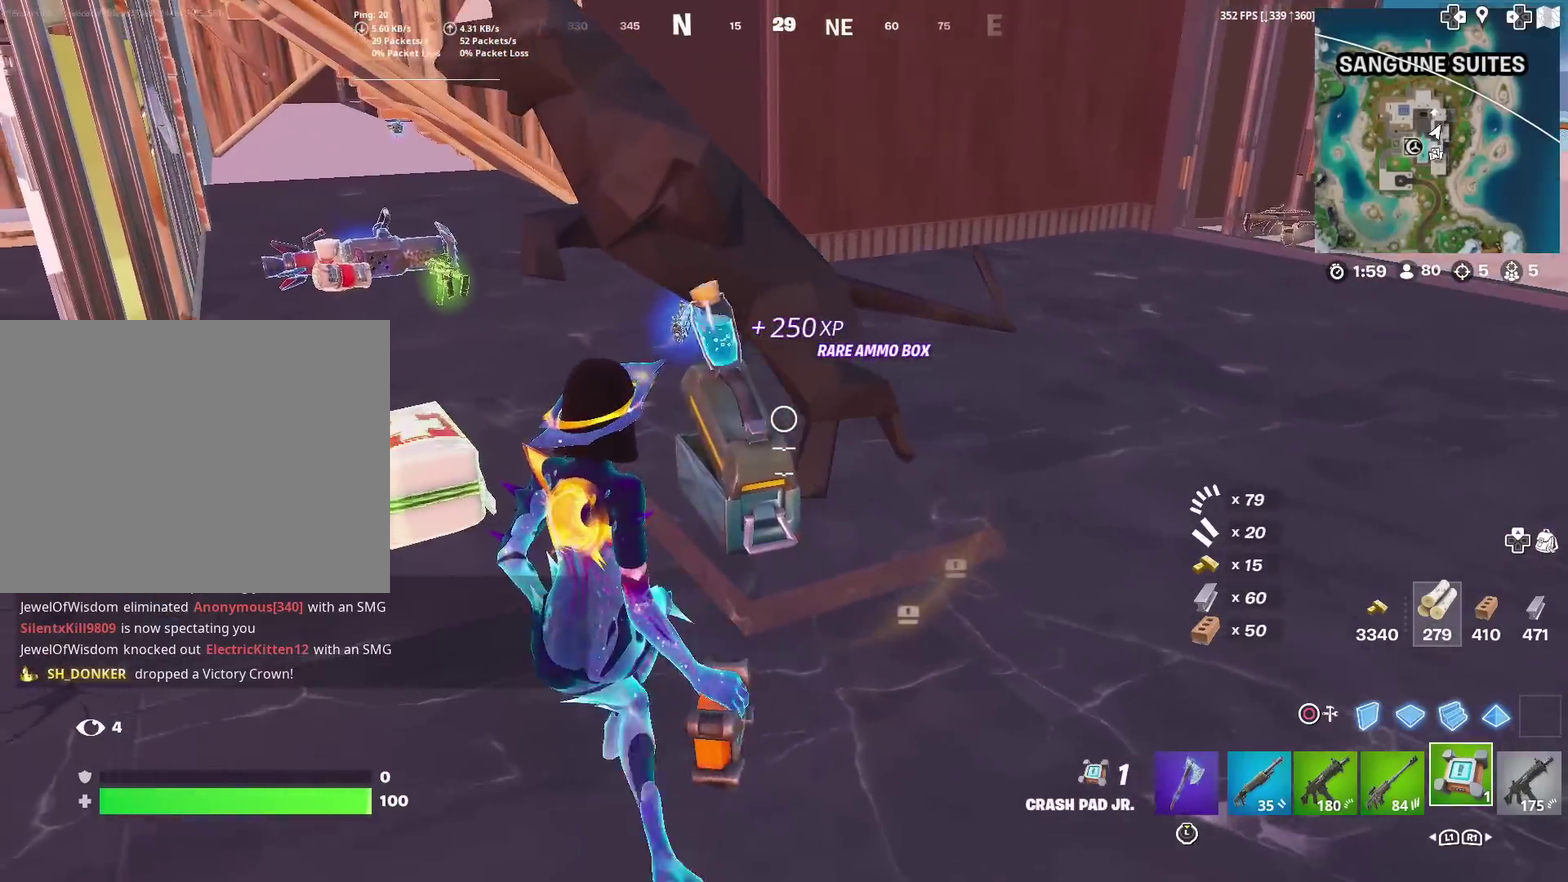
{"dt_ms": 400, "buttons": [], "left_stick": "left", "right_stick": "center", "events": [[133, "left_stick", "down-left"], [233, "left_stick", "left"], [333, "right_stick", "left"], [400, "right_stick", "center"]]}
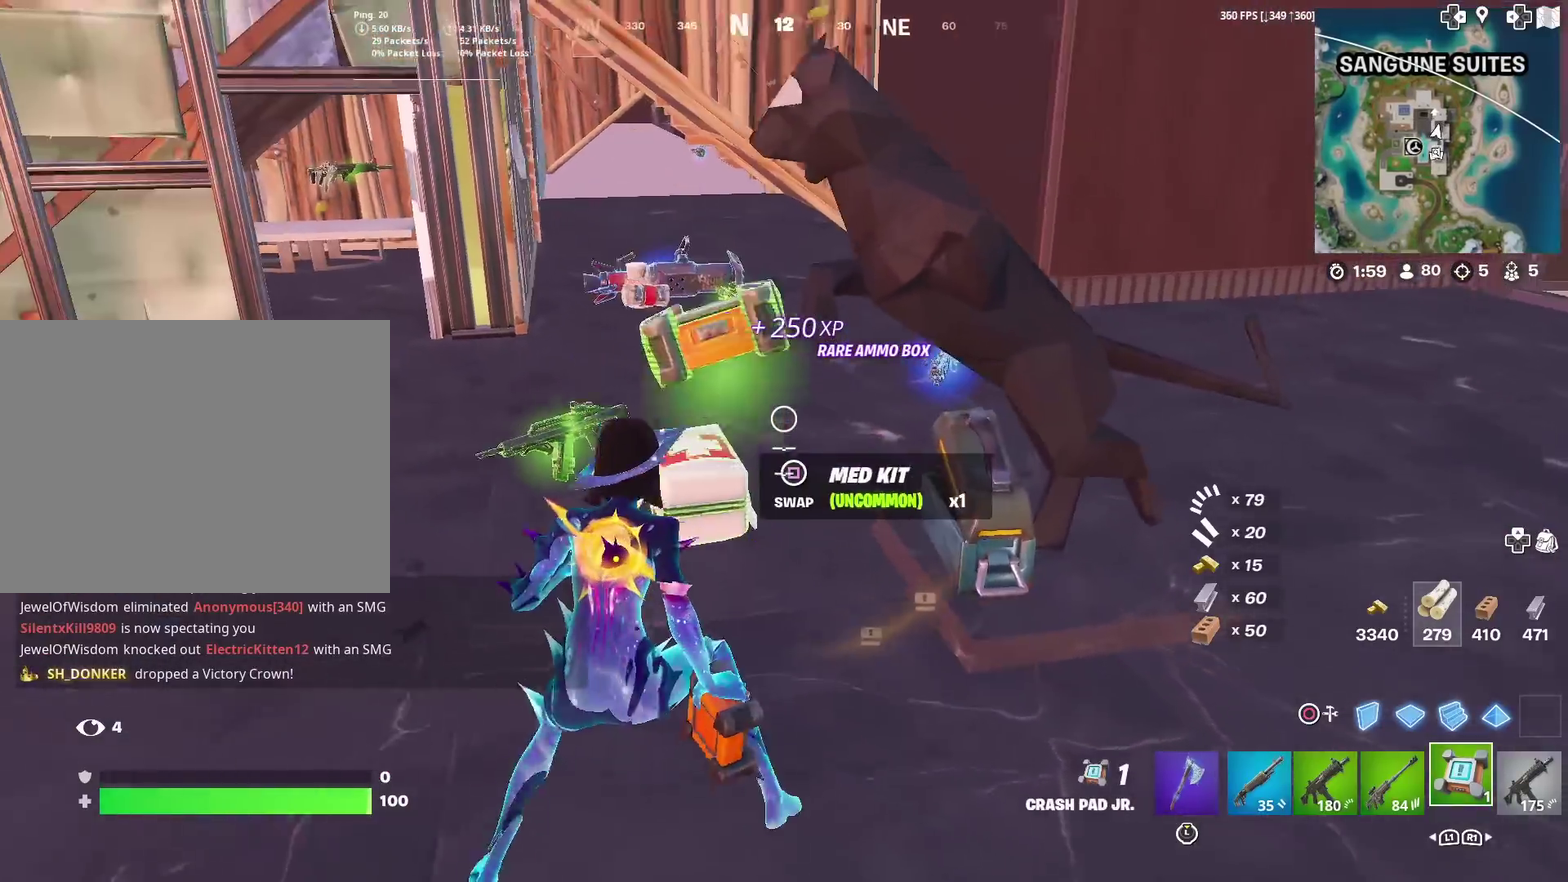
{"dt_ms": 601, "buttons": [], "left_stick": "up", "right_stick": "center", "events": [[83, "left_stick", "up-left"], [234, "left_stick", "up"]]}
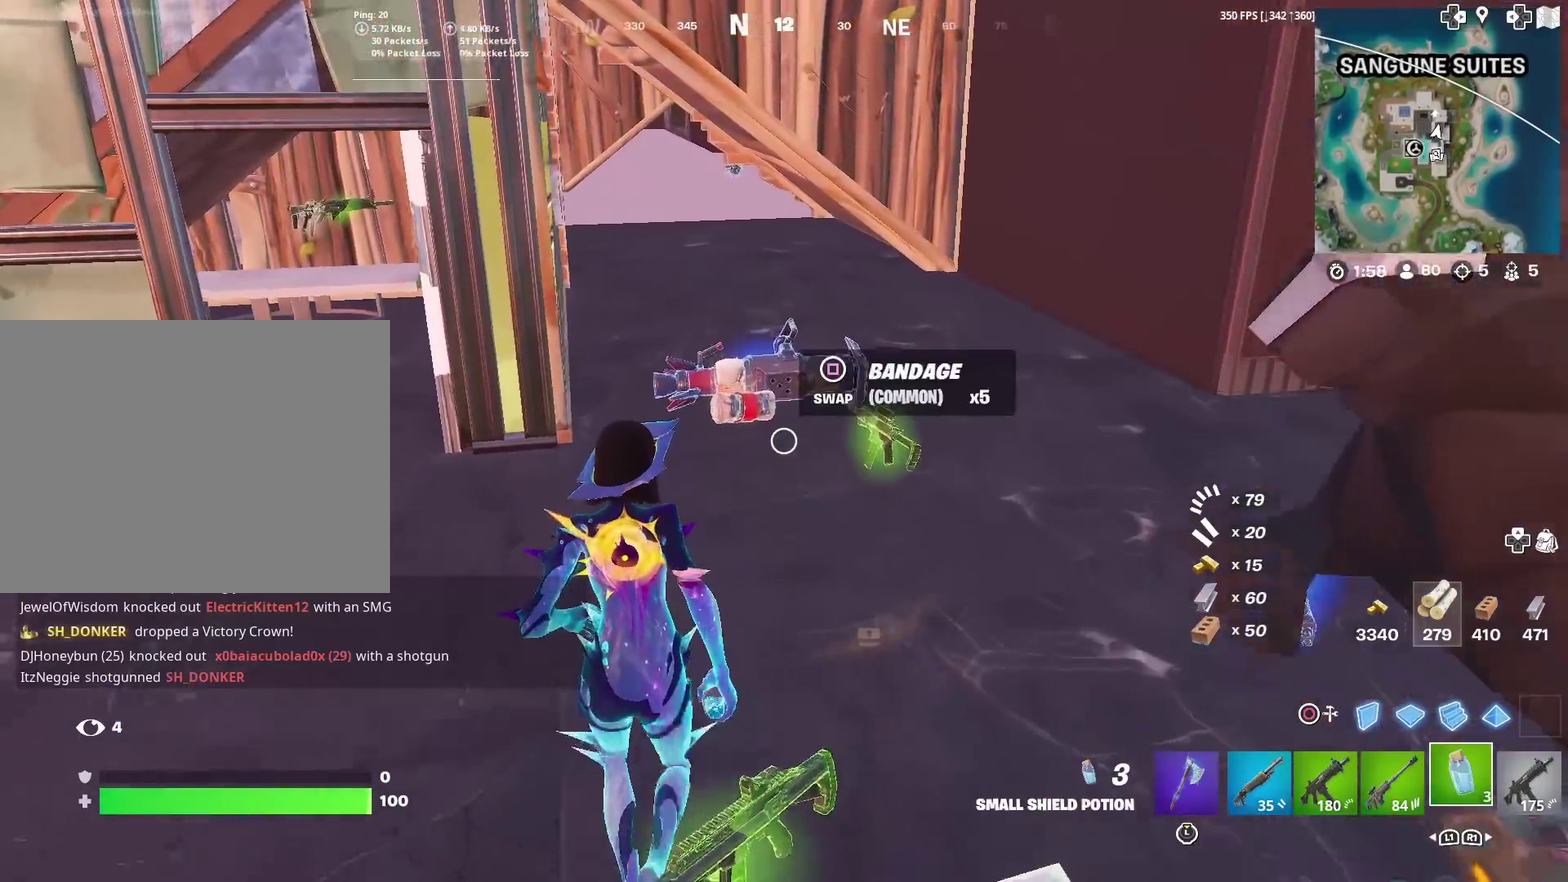
{"dt_ms": 300, "buttons": [], "left_stick": "up", "right_stick": "center", "events": []}
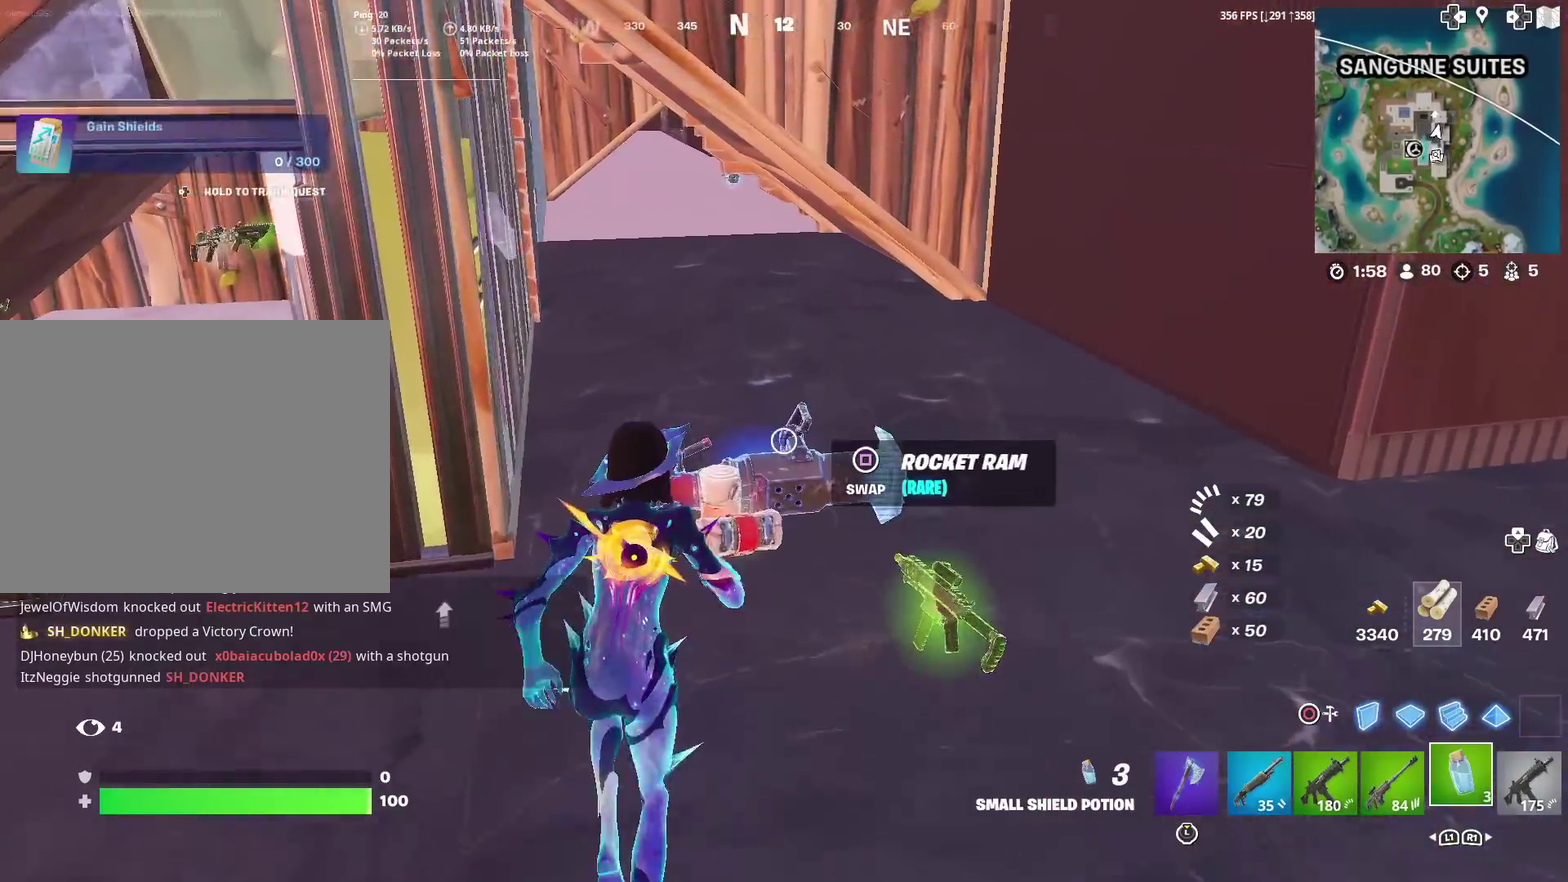
{"dt_ms": 701, "buttons": [], "left_stick": "up", "right_stick": "center", "events": [[250, "right_stick", "up-left"], [300, "right_stick", "center"]]}
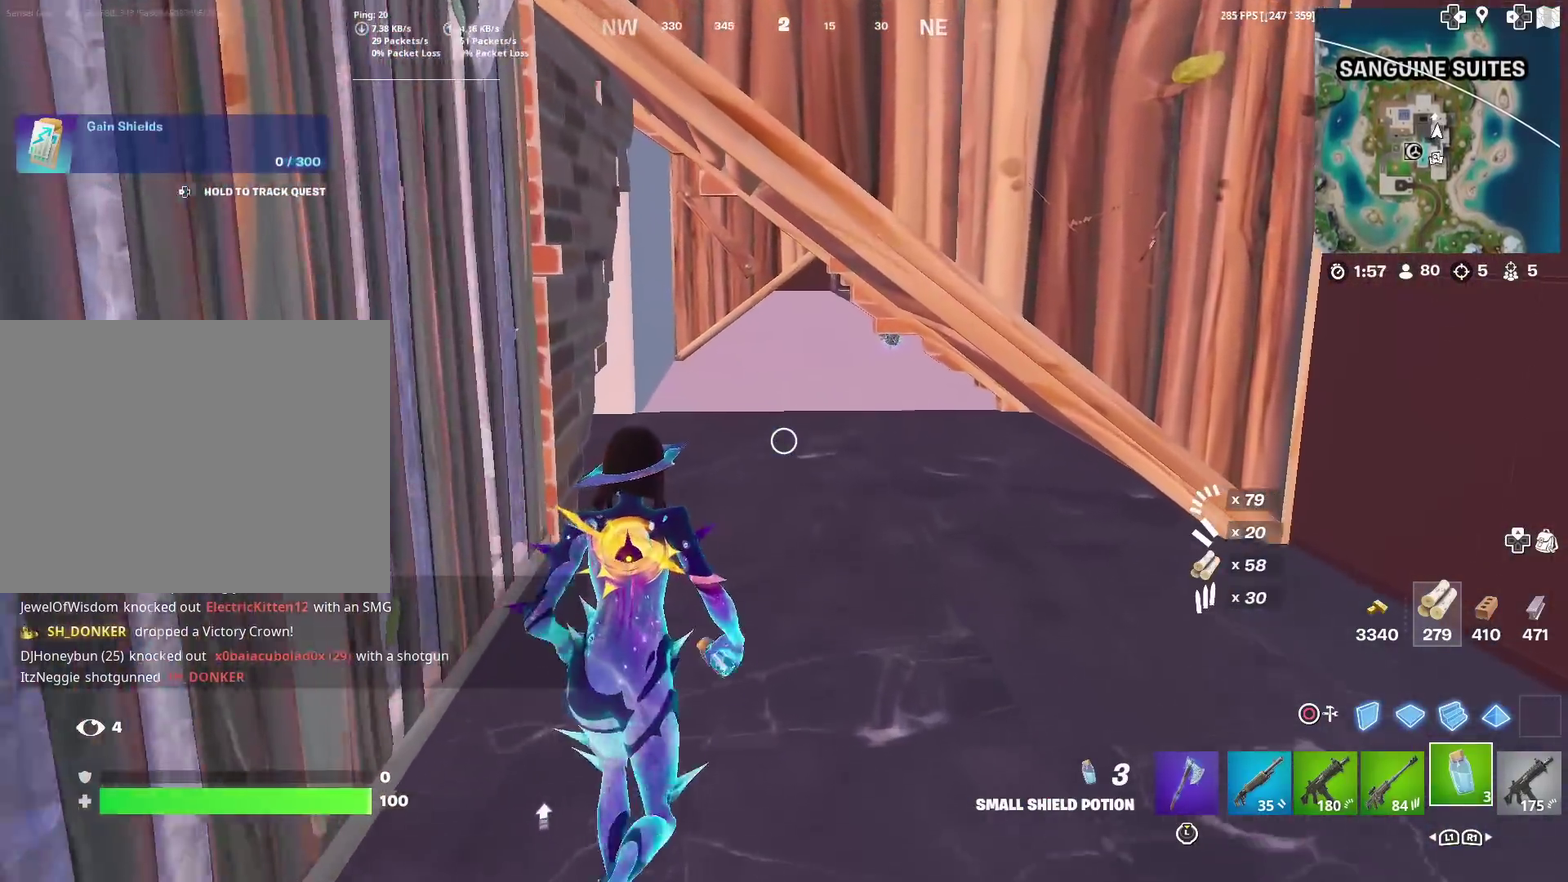
{"dt_ms": 300, "buttons": [], "left_stick": "up", "right_stick": "center", "events": []}
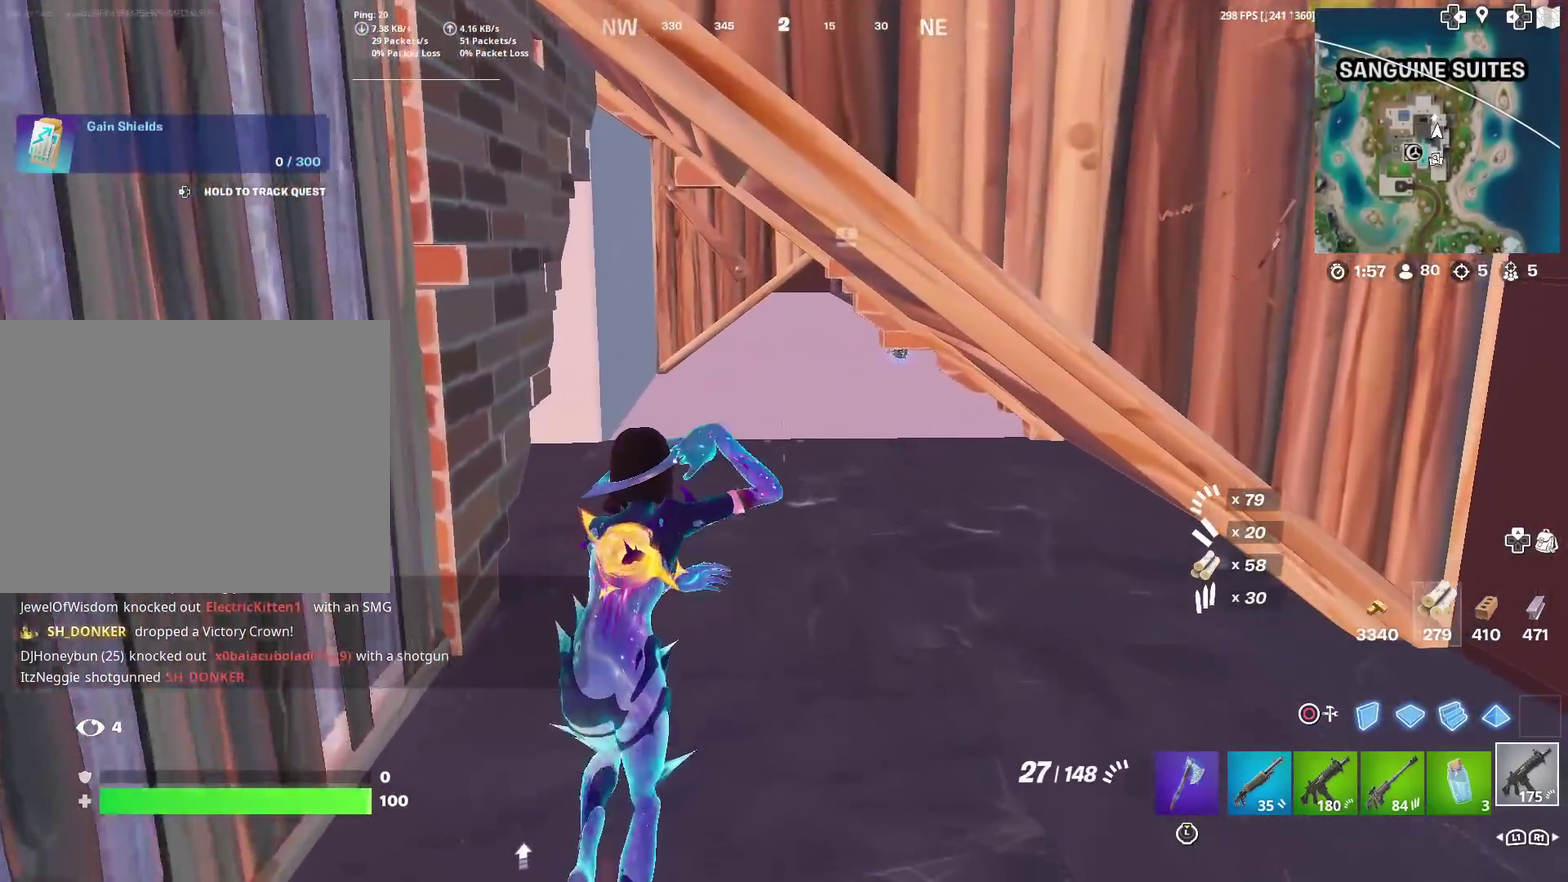
{"dt_ms": 901, "buttons": [], "left_stick": "up-left", "right_stick": "center", "events": [[100, "left_stick", "up-left"]]}
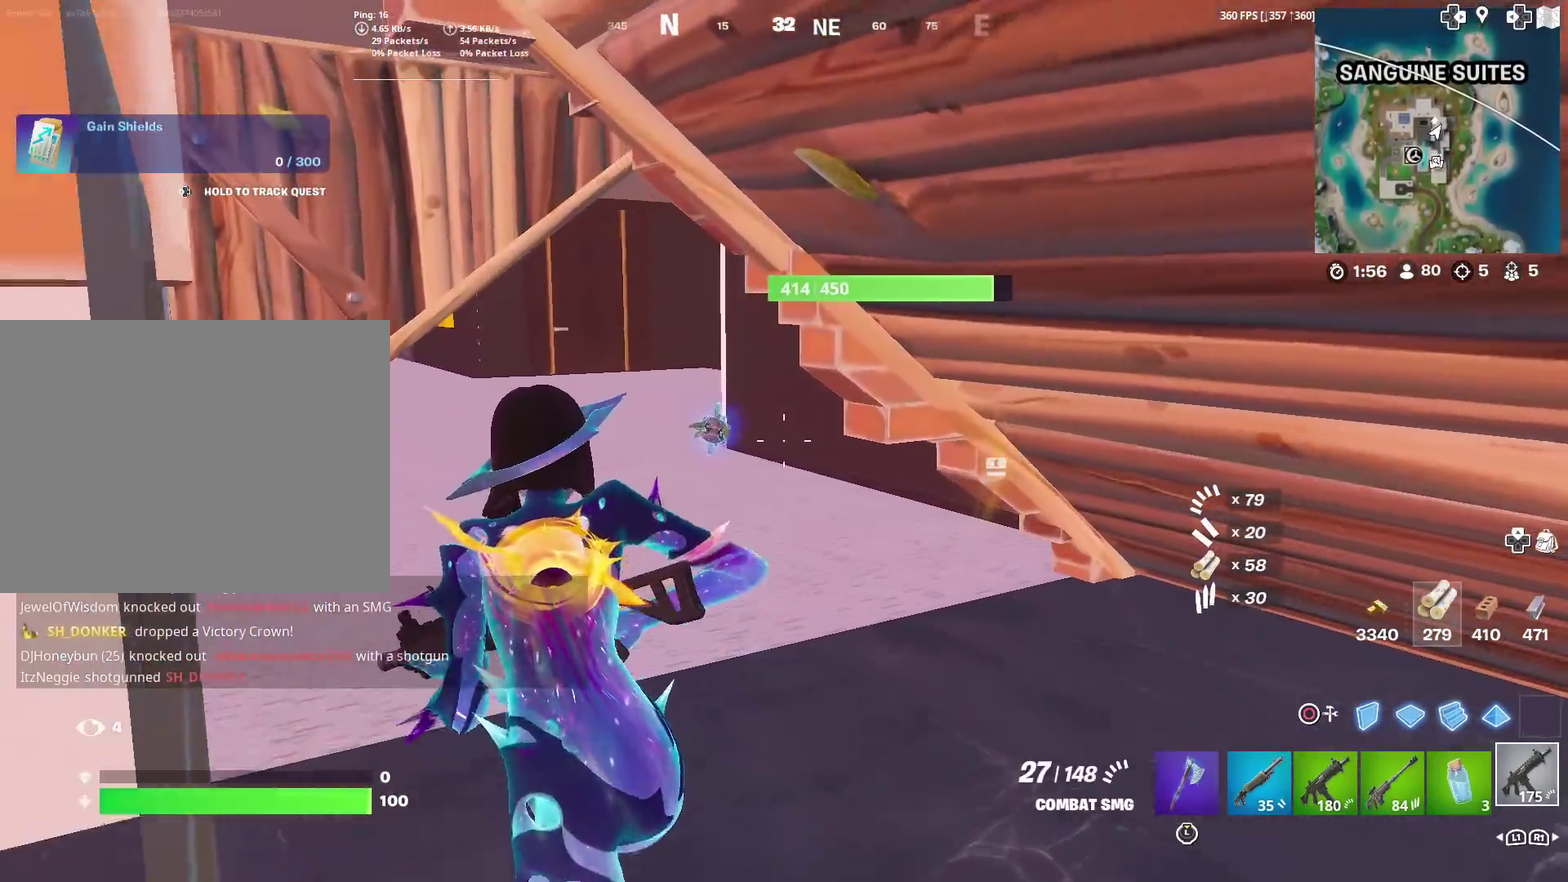
{"dt_ms": 300, "buttons": [], "left_stick": "up-left", "right_stick": "right", "events": [[183, "right_stick", "right"]]}
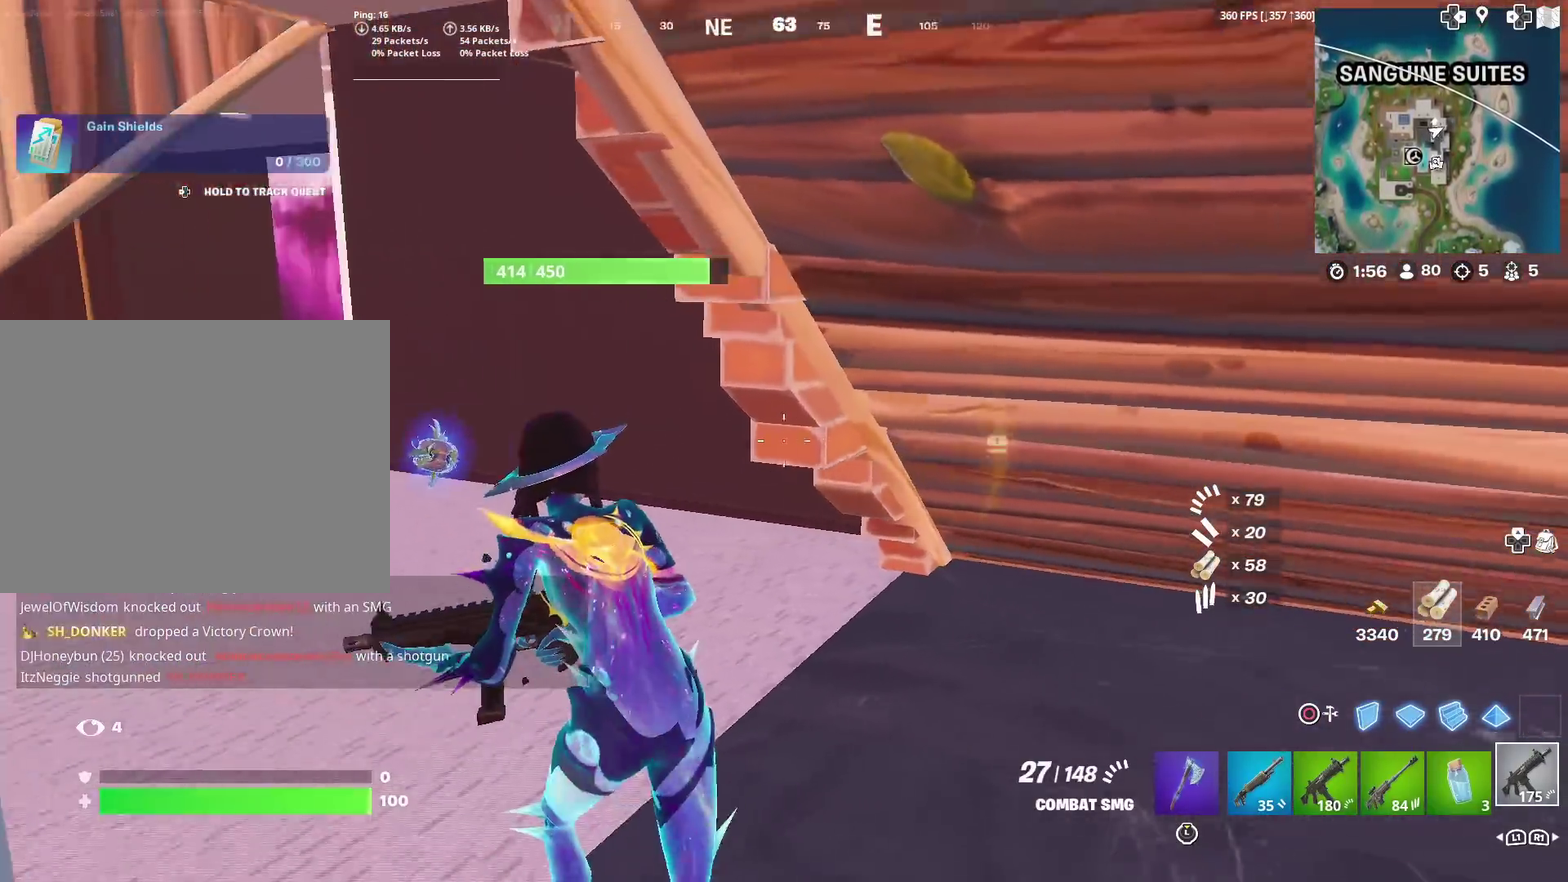
{"dt_ms": 601, "buttons": ["R3"], "left_stick": "left", "right_stick": "center", "events": [[100, "right_stick", "center"], [250, "right_stick", "up-right"], [367, "TRIANGLE", "down"], [367, "right_stick", "center"], [434, "SQUARE", "down"], [501, "SQUARE", "up"], [501, "TRIANGLE", "up"], [501, "left_stick", "left"]]}
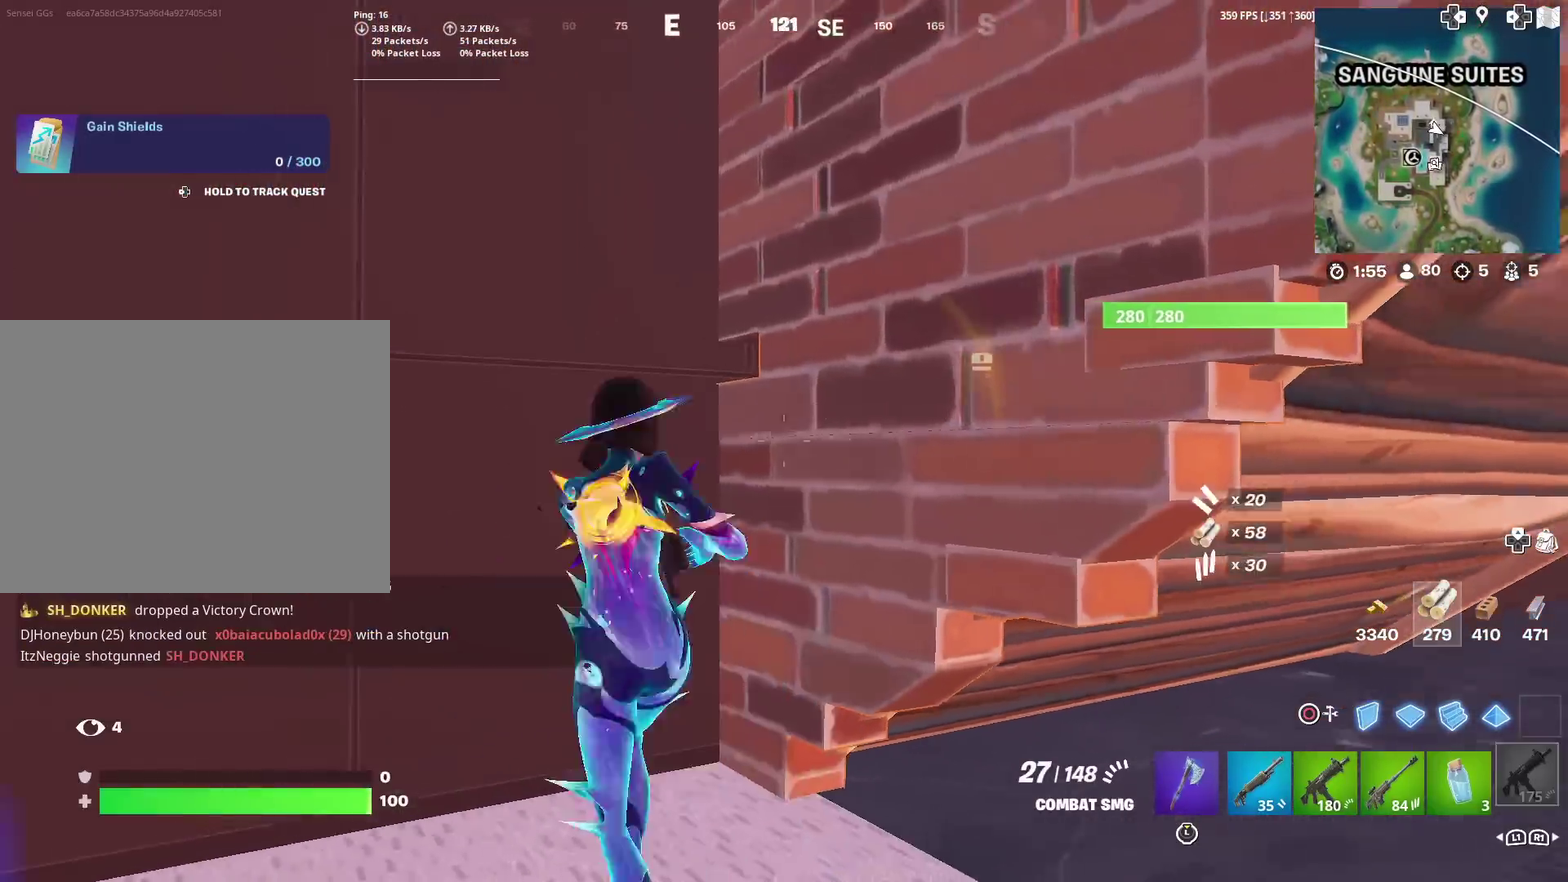
{"dt_ms": 400, "buttons": [], "left_stick": "up-right", "right_stick": "down-right"}
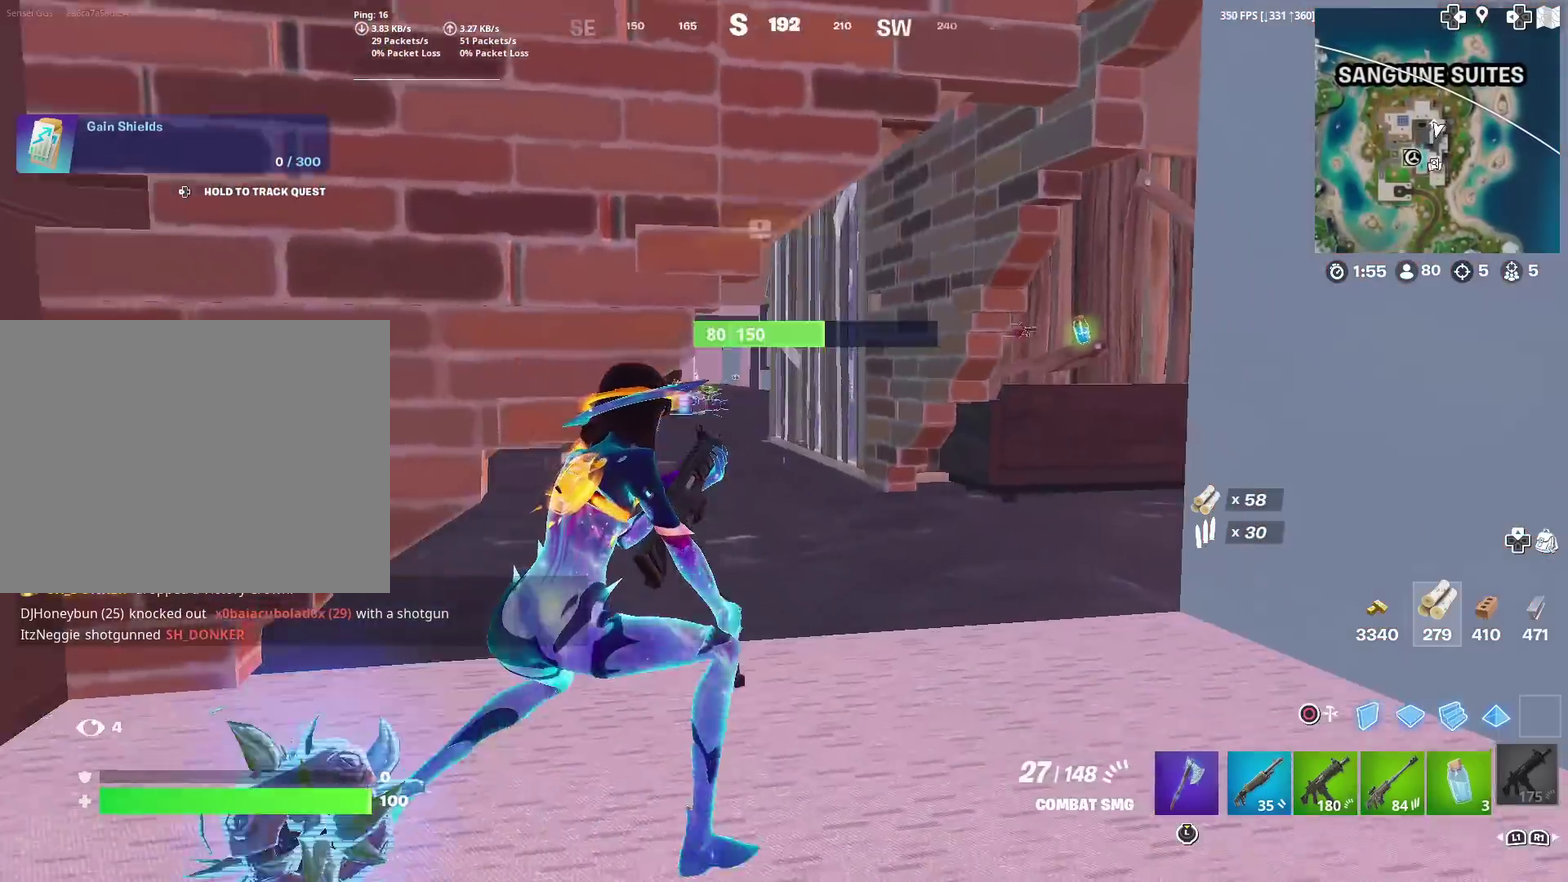
{"dt_ms": 501, "buttons": [], "left_stick": "up", "right_stick": "center"}
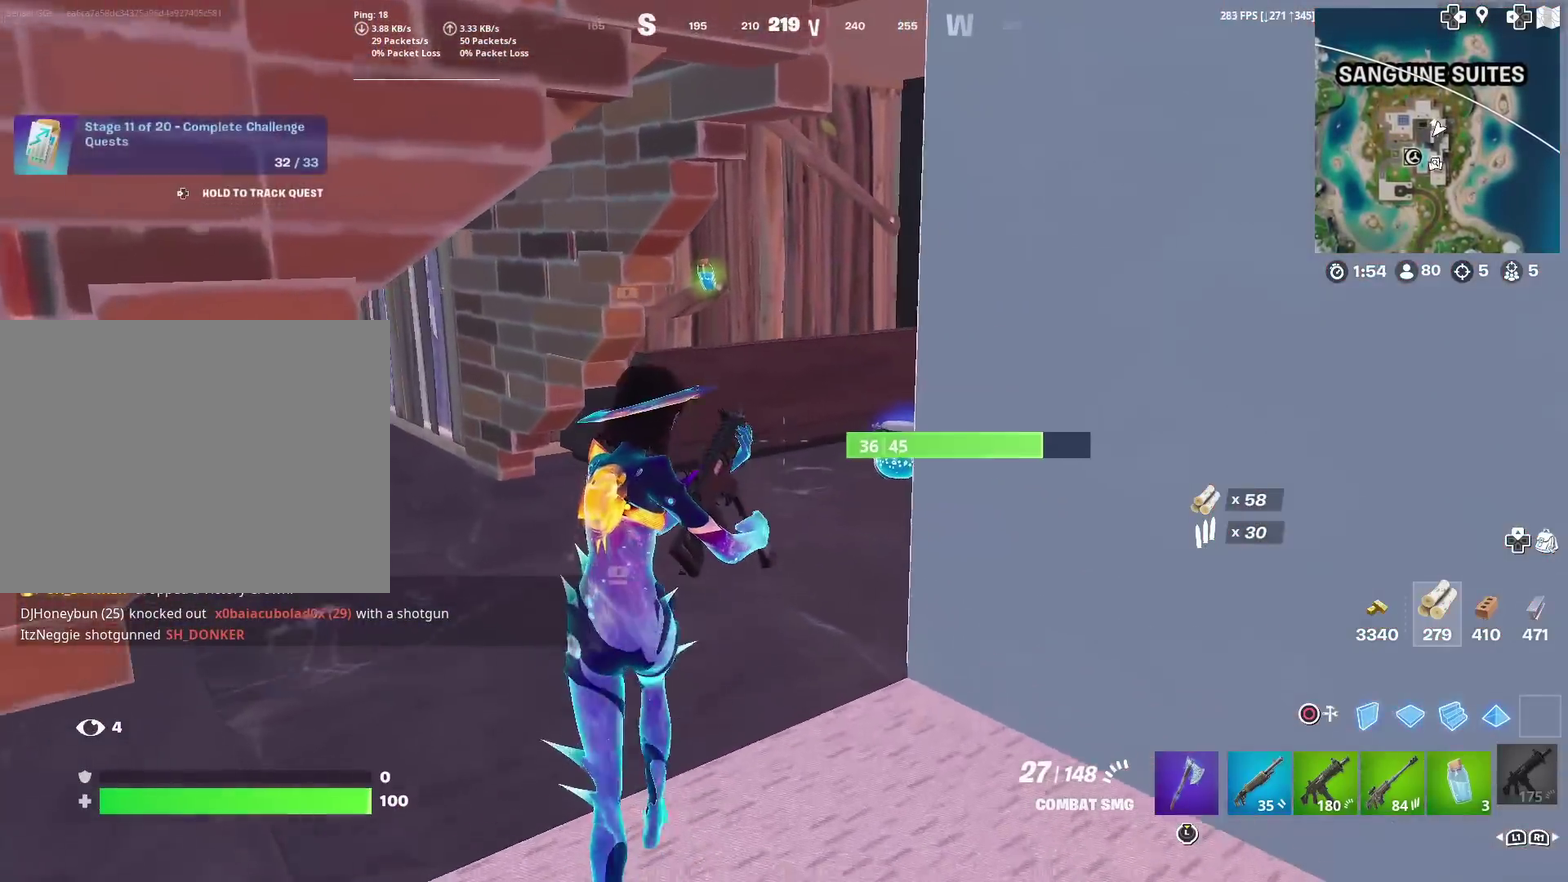
{"dt_ms": 500, "buttons": [], "left_stick": "up-right", "right_stick": "center"}
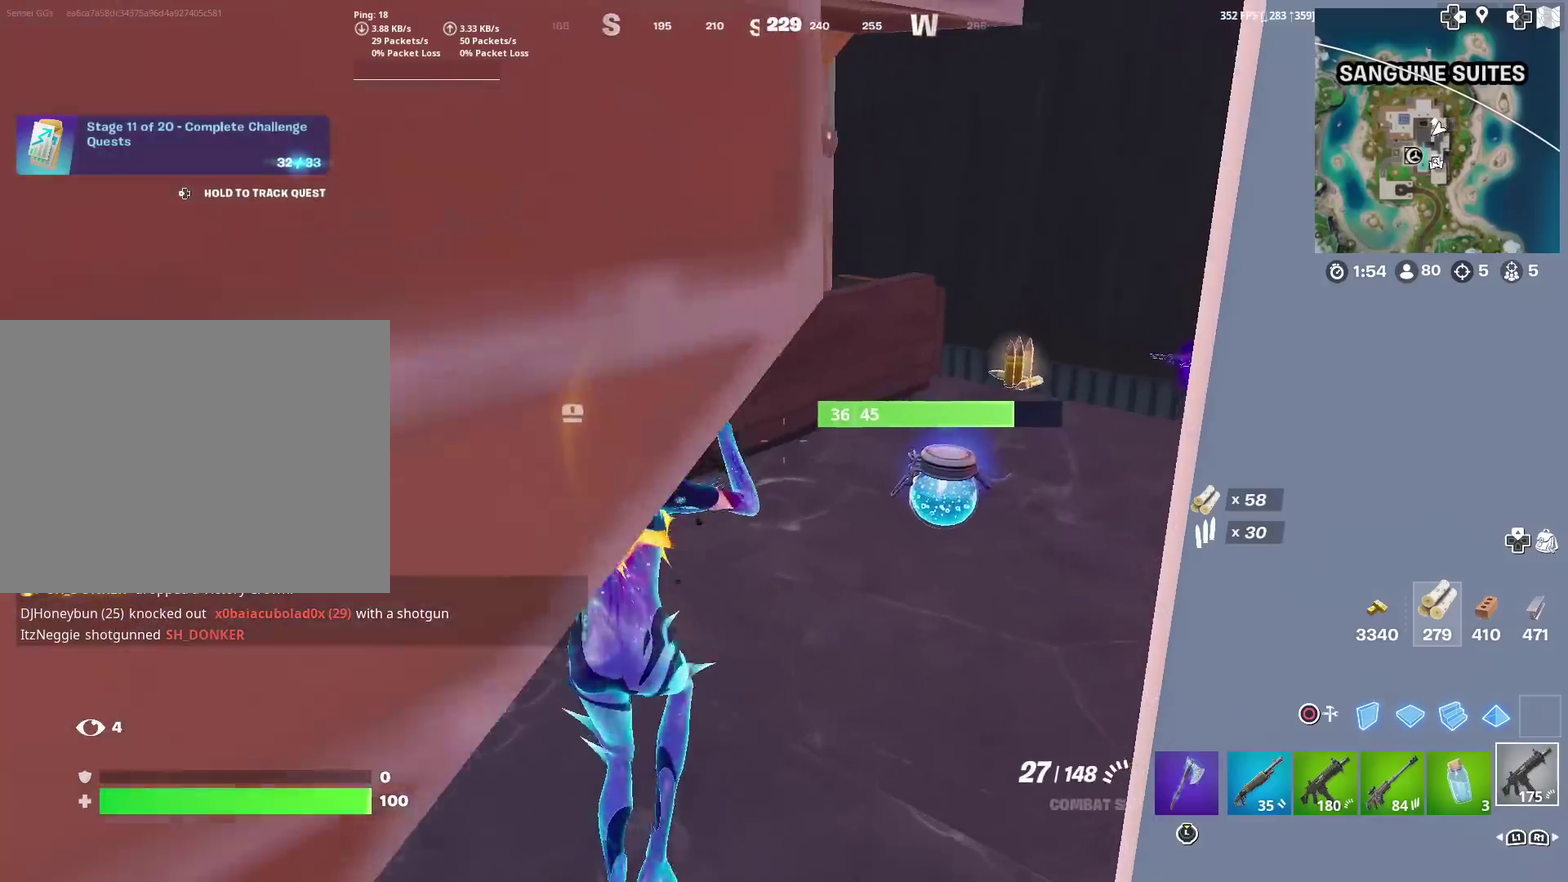
{"dt_ms": 501, "buttons": [], "left_stick": "up", "right_stick": "center", "events": [[67, "left_stick", "right"], [84, "right_stick", "down-right"], [184, "SQUARE", "down"], [184, "left_stick", "center"], [184, "right_stick", "center"], [300, "SQUARE", "up"], [384, "left_stick", "up"]]}
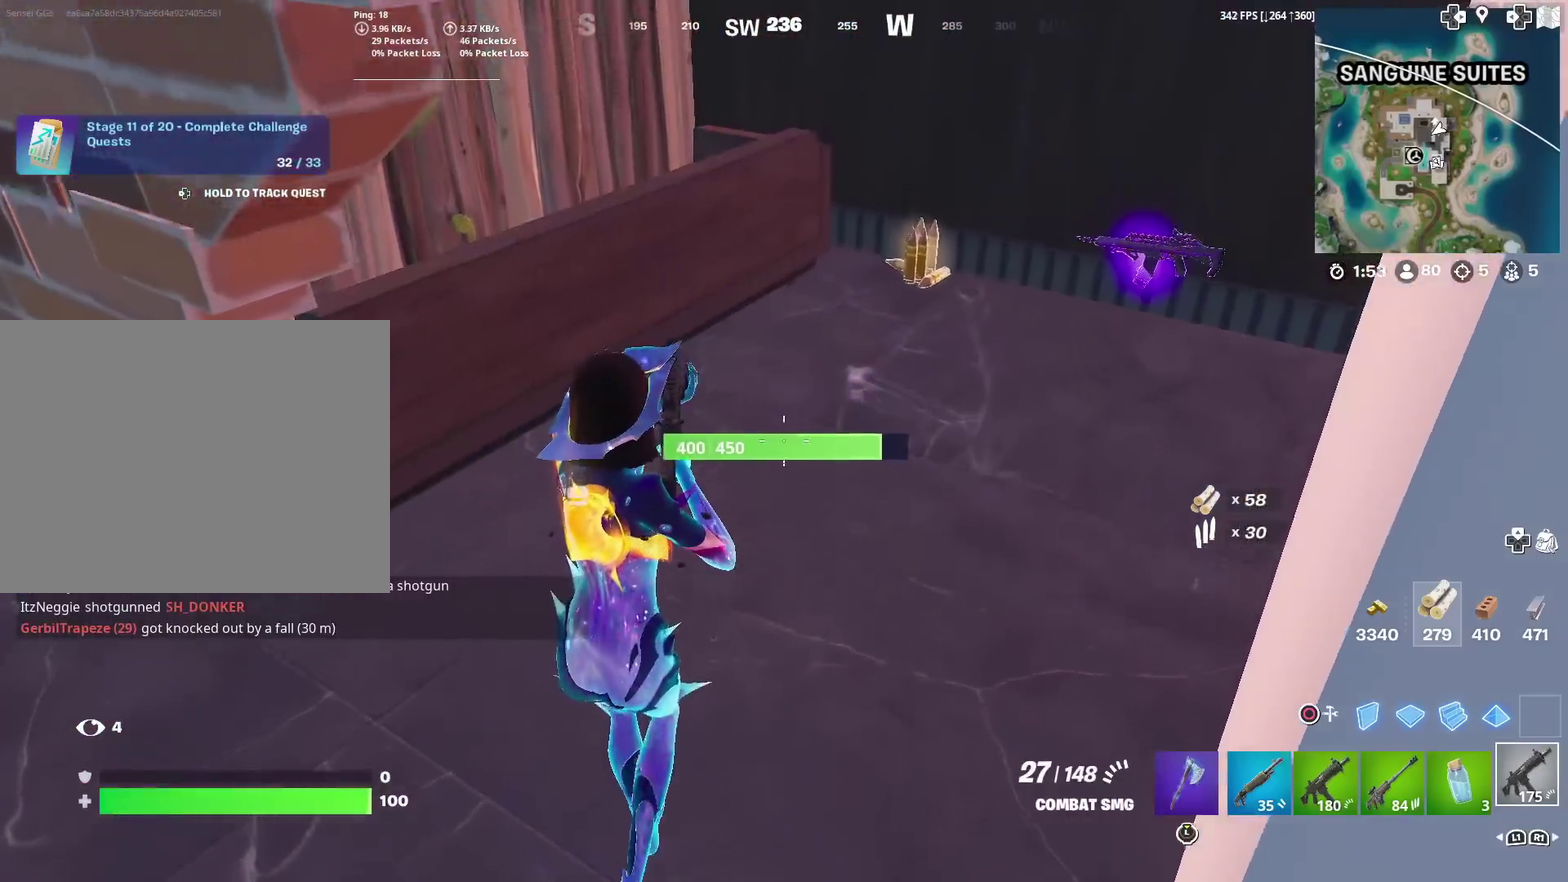
{"dt_ms": 500, "buttons": [], "left_stick": "up-right", "right_stick": "center", "events": [[33, "left_stick", "up-right"]]}
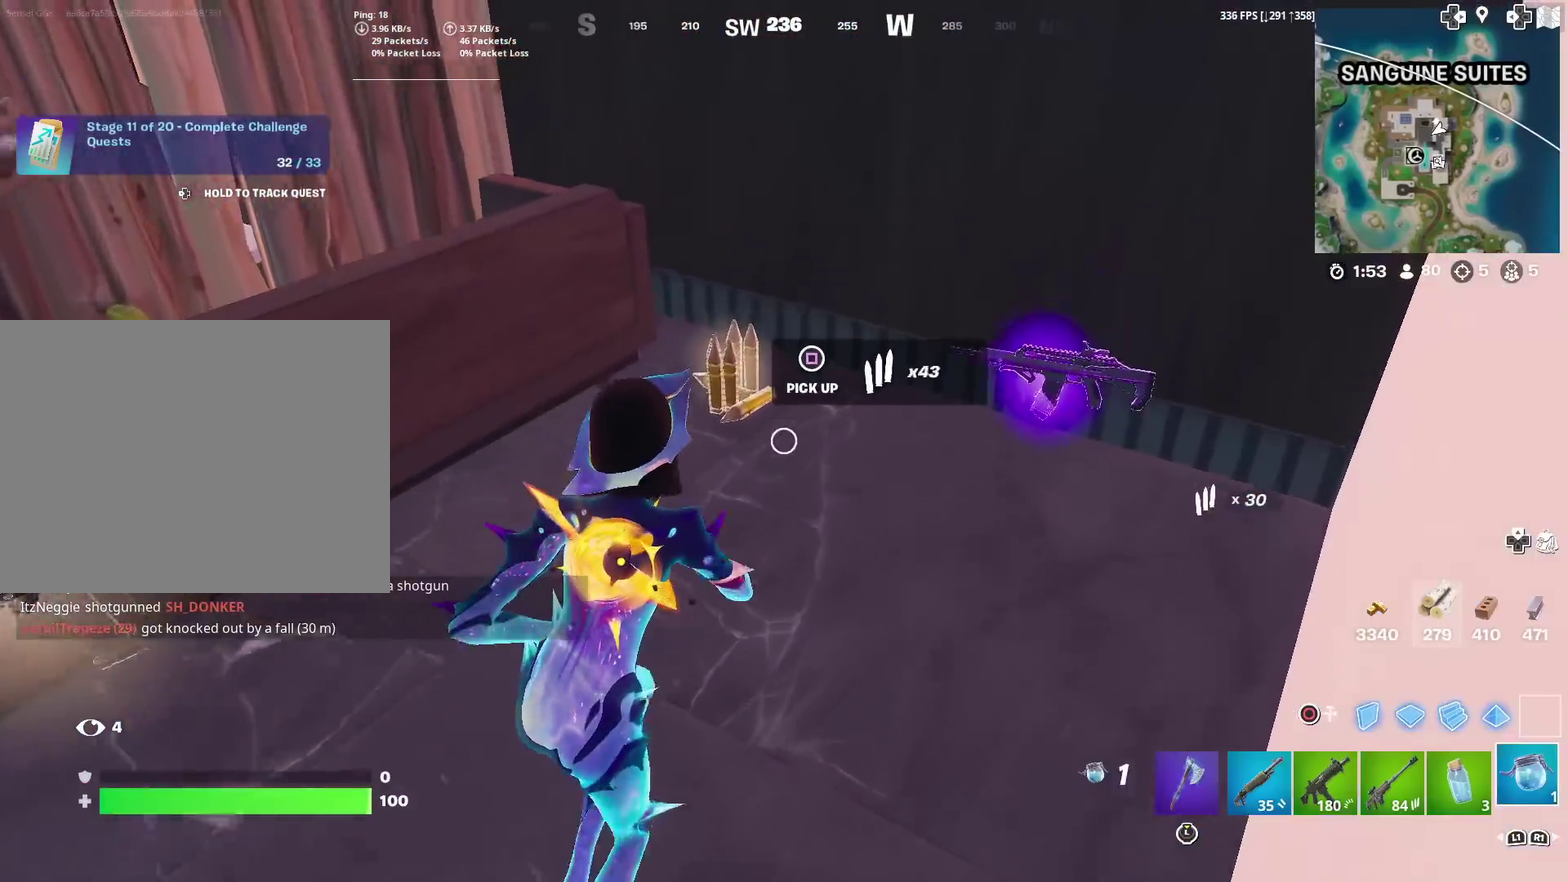
{"dt_ms": 401, "buttons": [], "left_stick": "up-left", "right_stick": "up"}
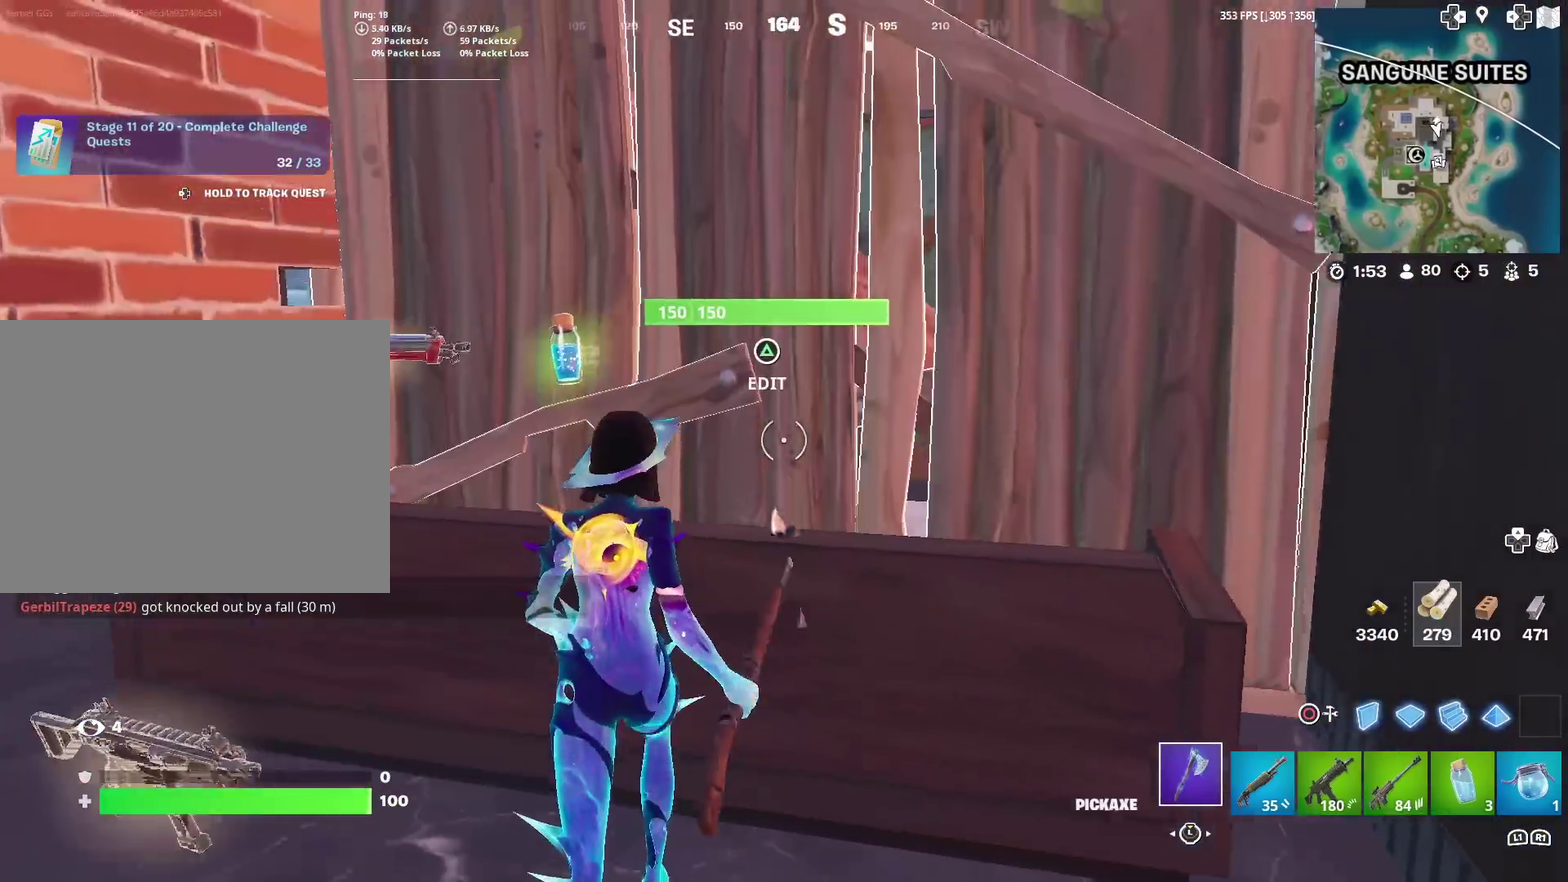
{"dt_ms": 600, "buttons": ["CROSS"], "left_stick": "center", "right_stick": "left", "events": [[16, "right_stick", "center"], [83, "left_stick", "left"], [216, "SQUARE", "down"], [216, "left_stick", "center"], [283, "left_stick", "right"], [367, "SQUARE", "up"], [367, "left_stick", "center"], [550, "CROSS", "down"], [583, "right_stick", "left"]]}
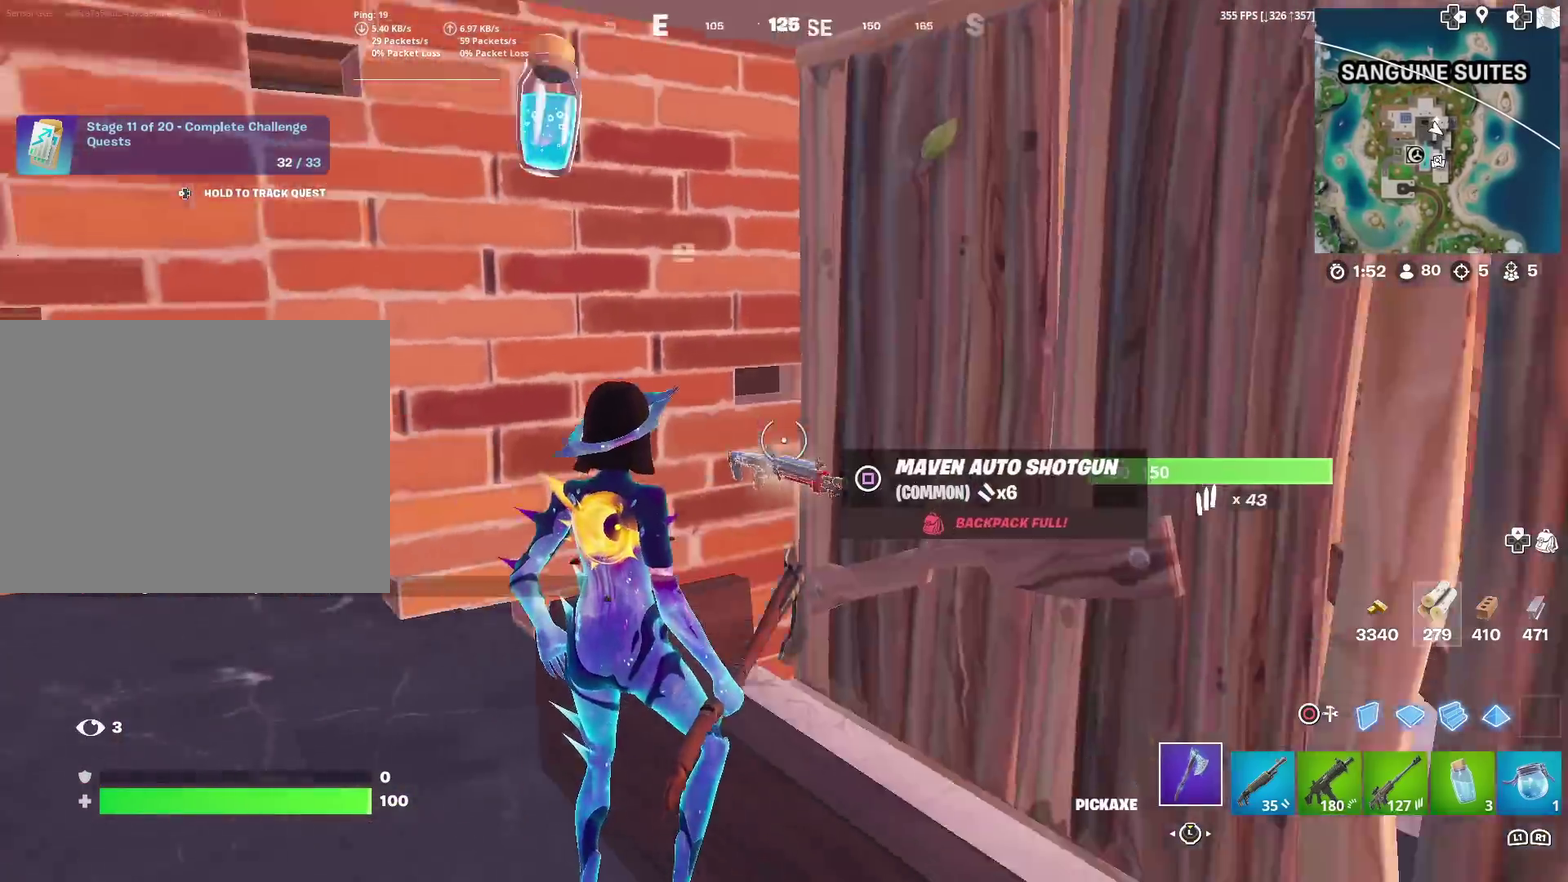
{"dt_ms": 401, "buttons": [], "left_stick": "down-left", "right_stick": "center", "events": [[33, "CROSS", "up"], [33, "left_stick", "left"], [84, "left_stick", "down-left"], [84, "right_stick", "center"], [117, "TRIANGLE", "down"], [150, "SQUARE", "down"], [167, "left_stick", "down"], [217, "SQUARE", "up"], [217, "left_stick", "down-left"], [250, "TRIANGLE", "up"]]}
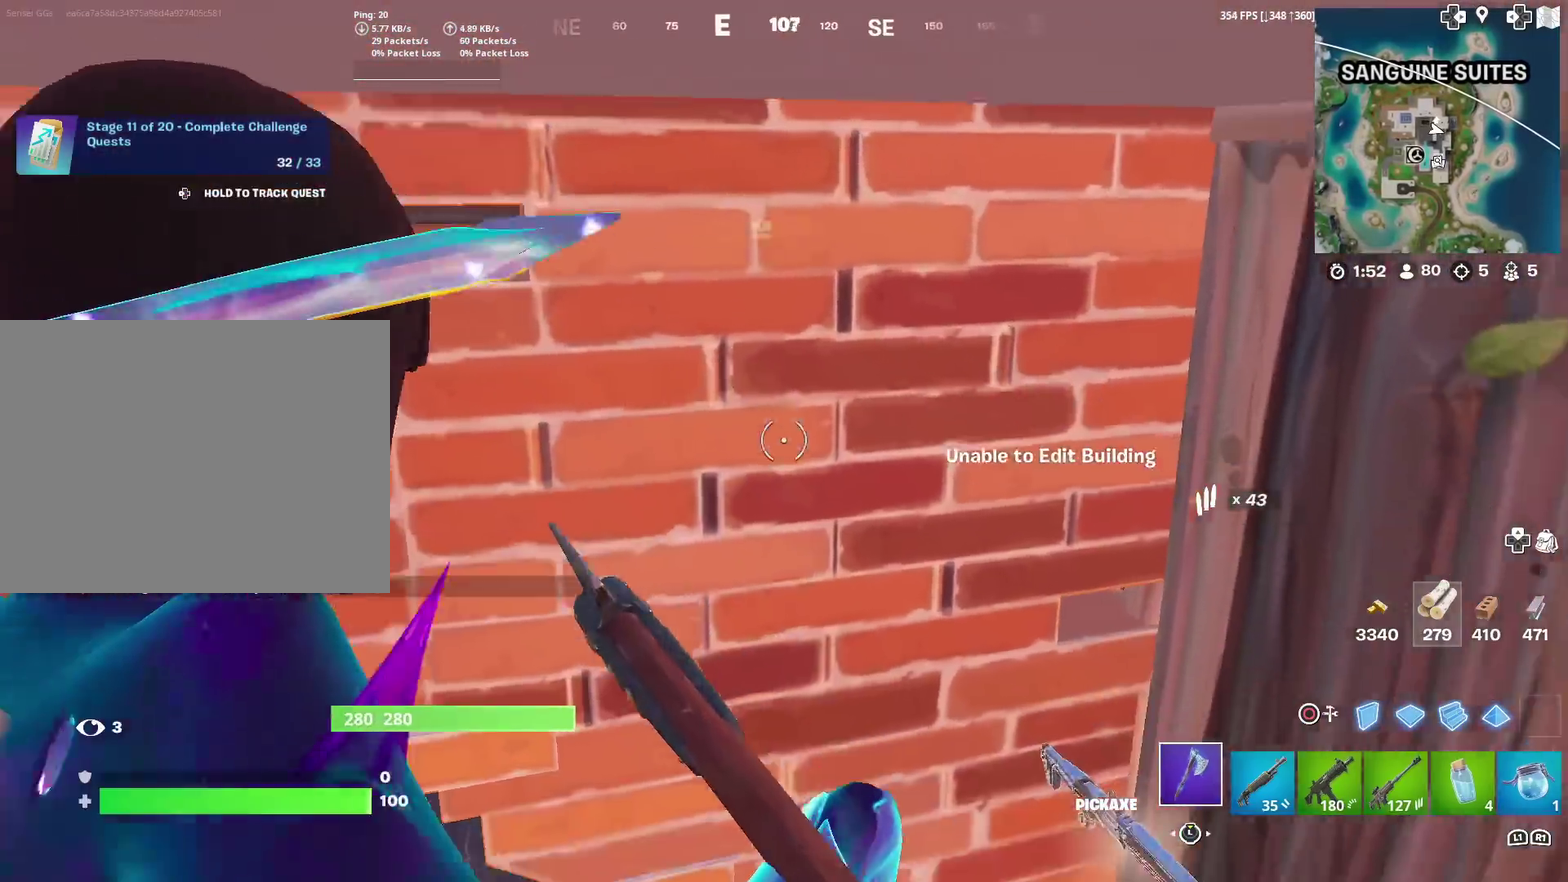
{"dt_ms": 600, "buttons": ["R2"], "left_stick": "up-left", "right_stick": "center", "events": [[116, "left_stick", "center"], [166, "right_stick", "up"], [216, "right_stick", "center"], [400, "R2", "down"], [417, "right_stick", "up"], [450, "left_stick", "up-left"], [517, "right_stick", "center"]]}
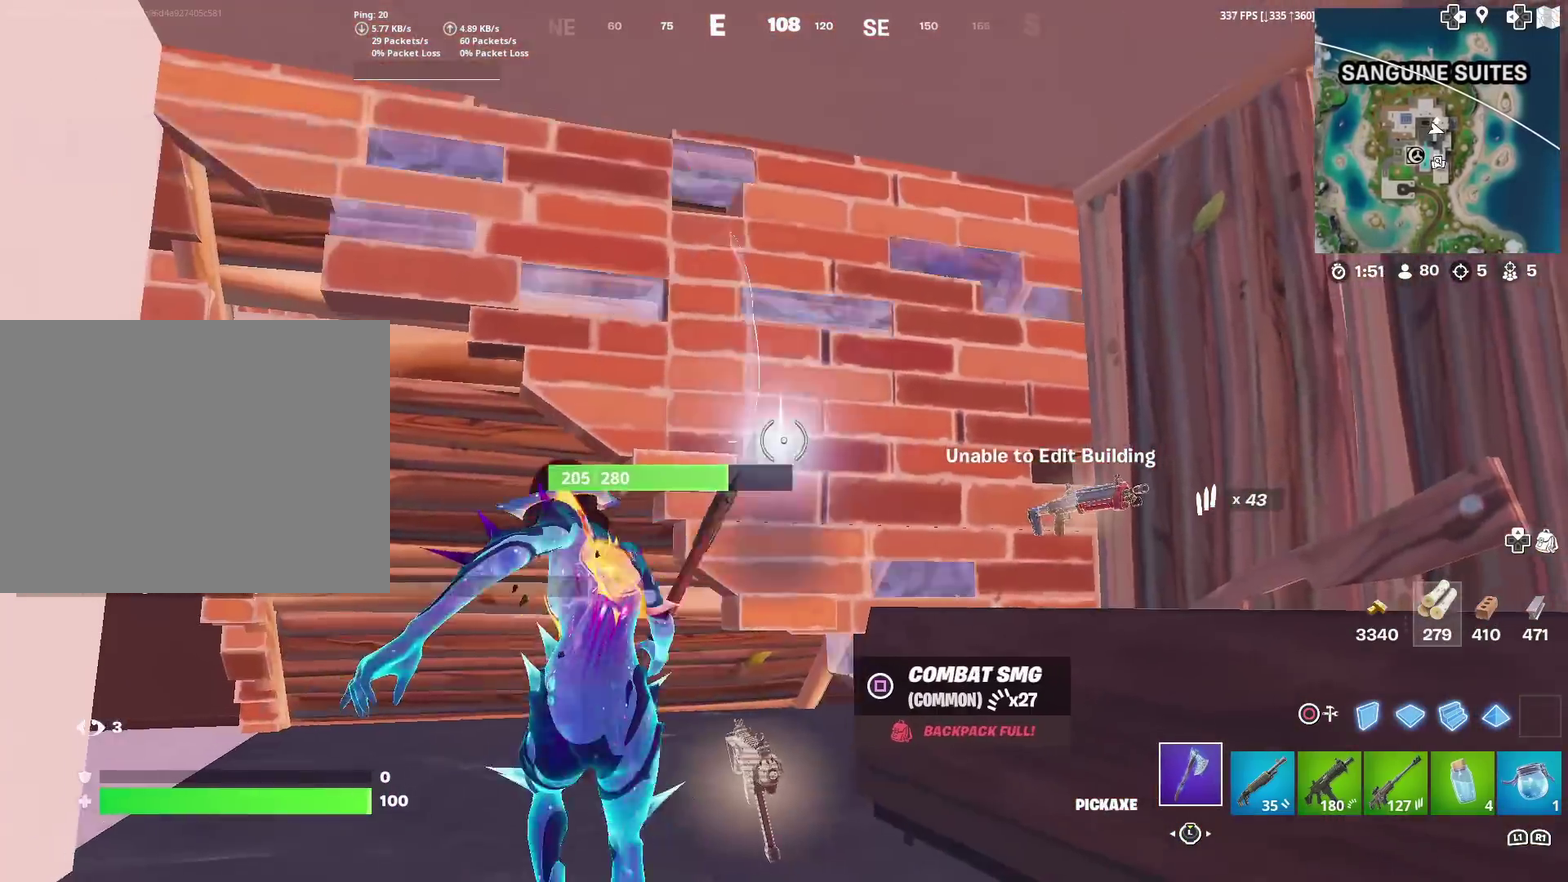
{"dt_ms": 300, "buttons": ["R2"], "left_stick": "right", "right_stick": "center", "events": [[150, "left_stick", "center"], [217, "left_stick", "right"]]}
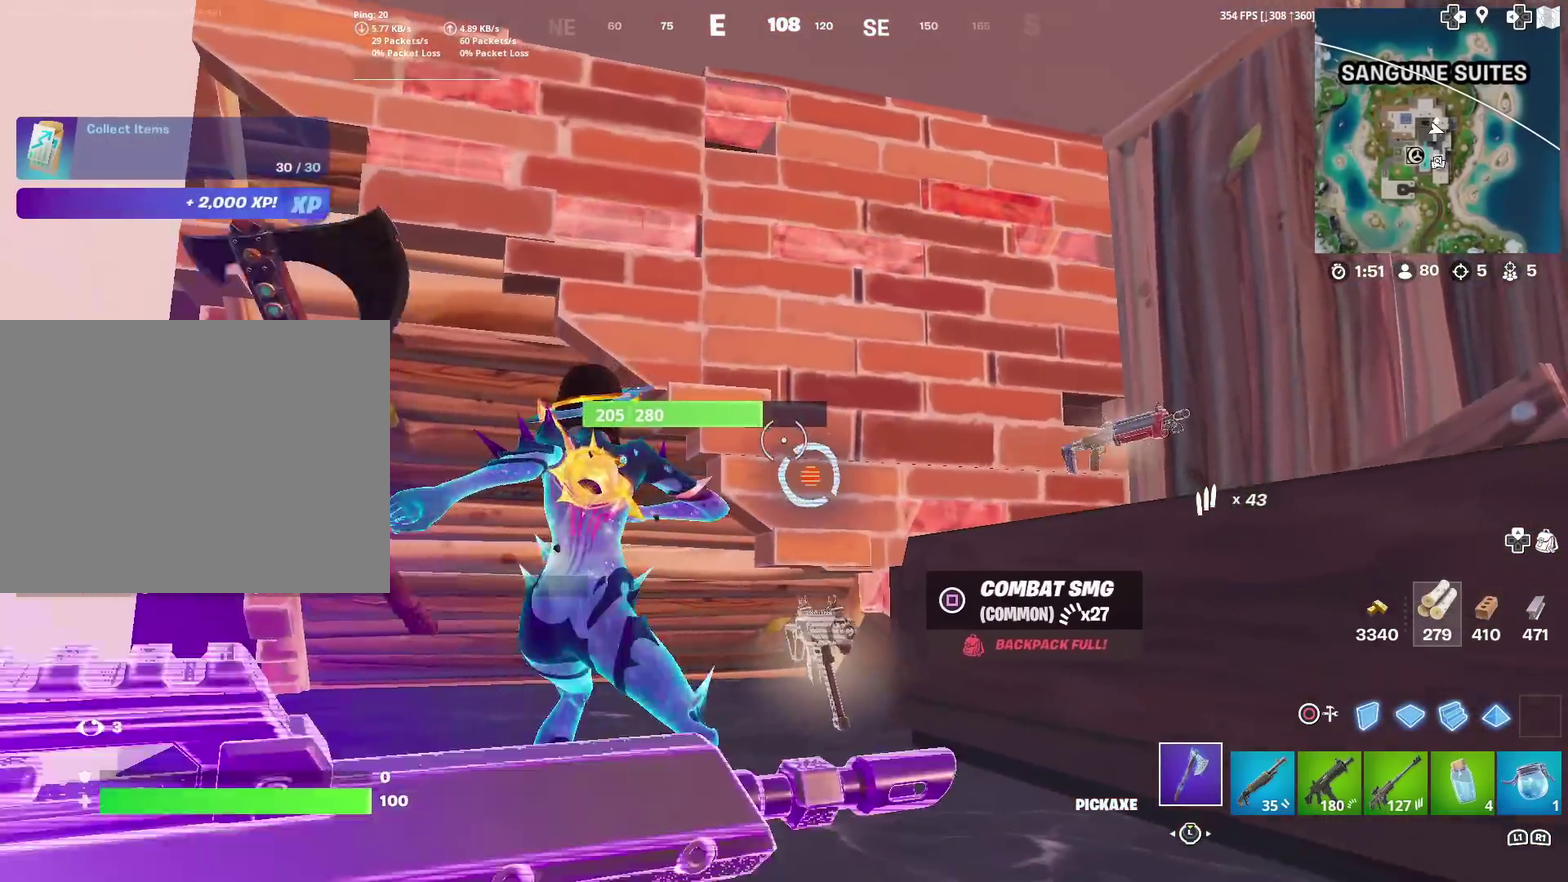
{"dt_ms": 701, "buttons": ["R2"], "left_stick": "left", "right_stick": "up-left", "events": [[151, "left_stick", "center"], [217, "left_stick", "left"], [317, "left_stick", "up-left"], [384, "left_stick", "center"], [651, "left_stick", "left"], [684, "right_stick", "up-left"]]}
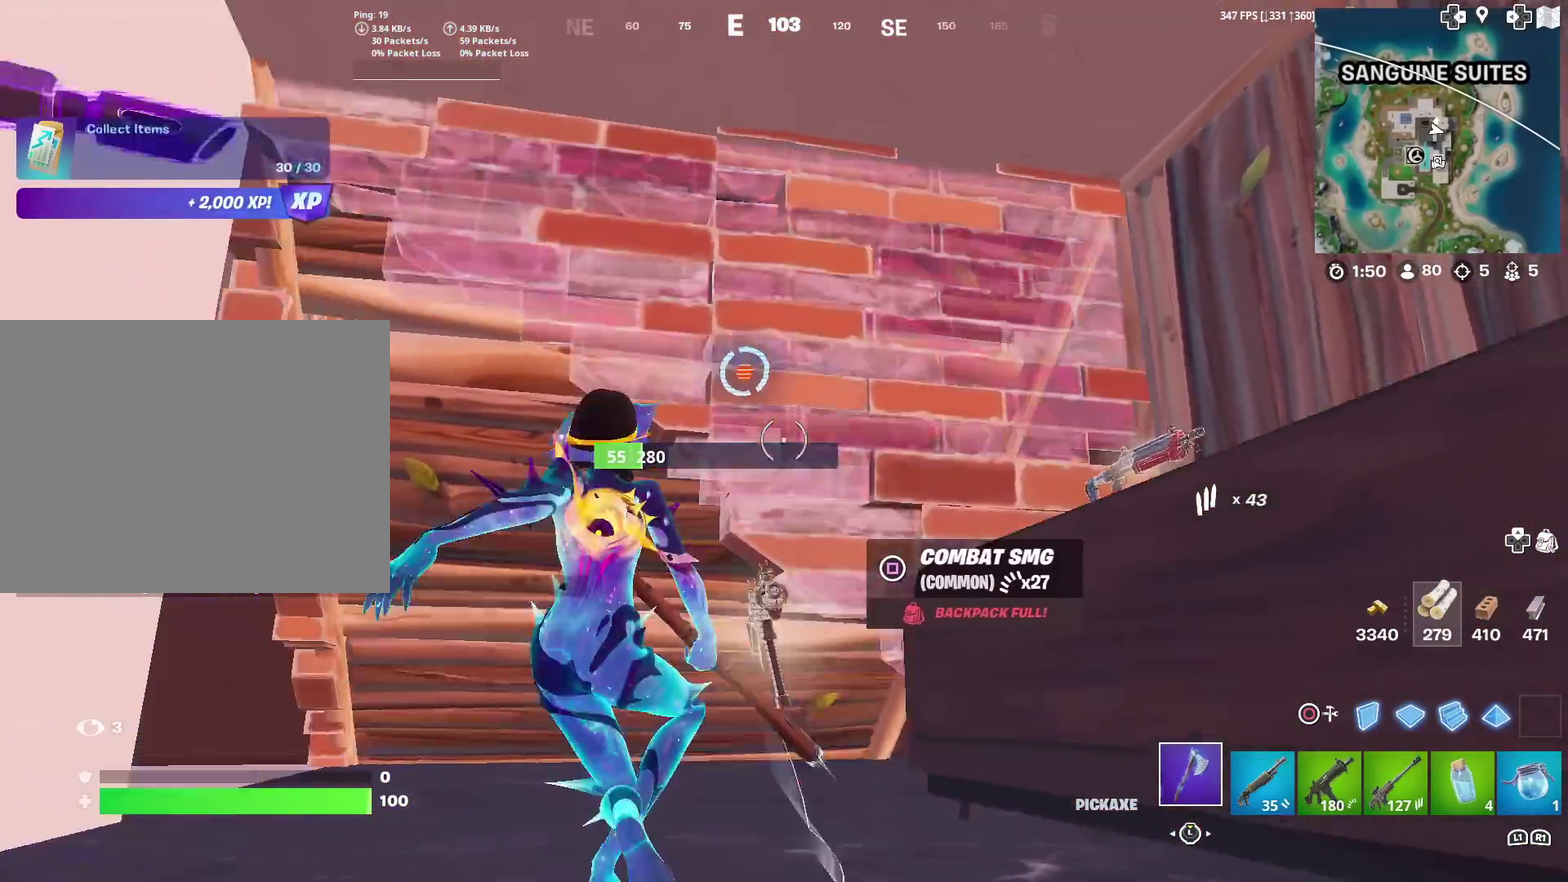
{"dt_ms": 300, "buttons": ["R2"], "left_stick": "center", "right_stick": "center", "events": [[33, "left_stick", "center"], [84, "right_stick", "center"]]}